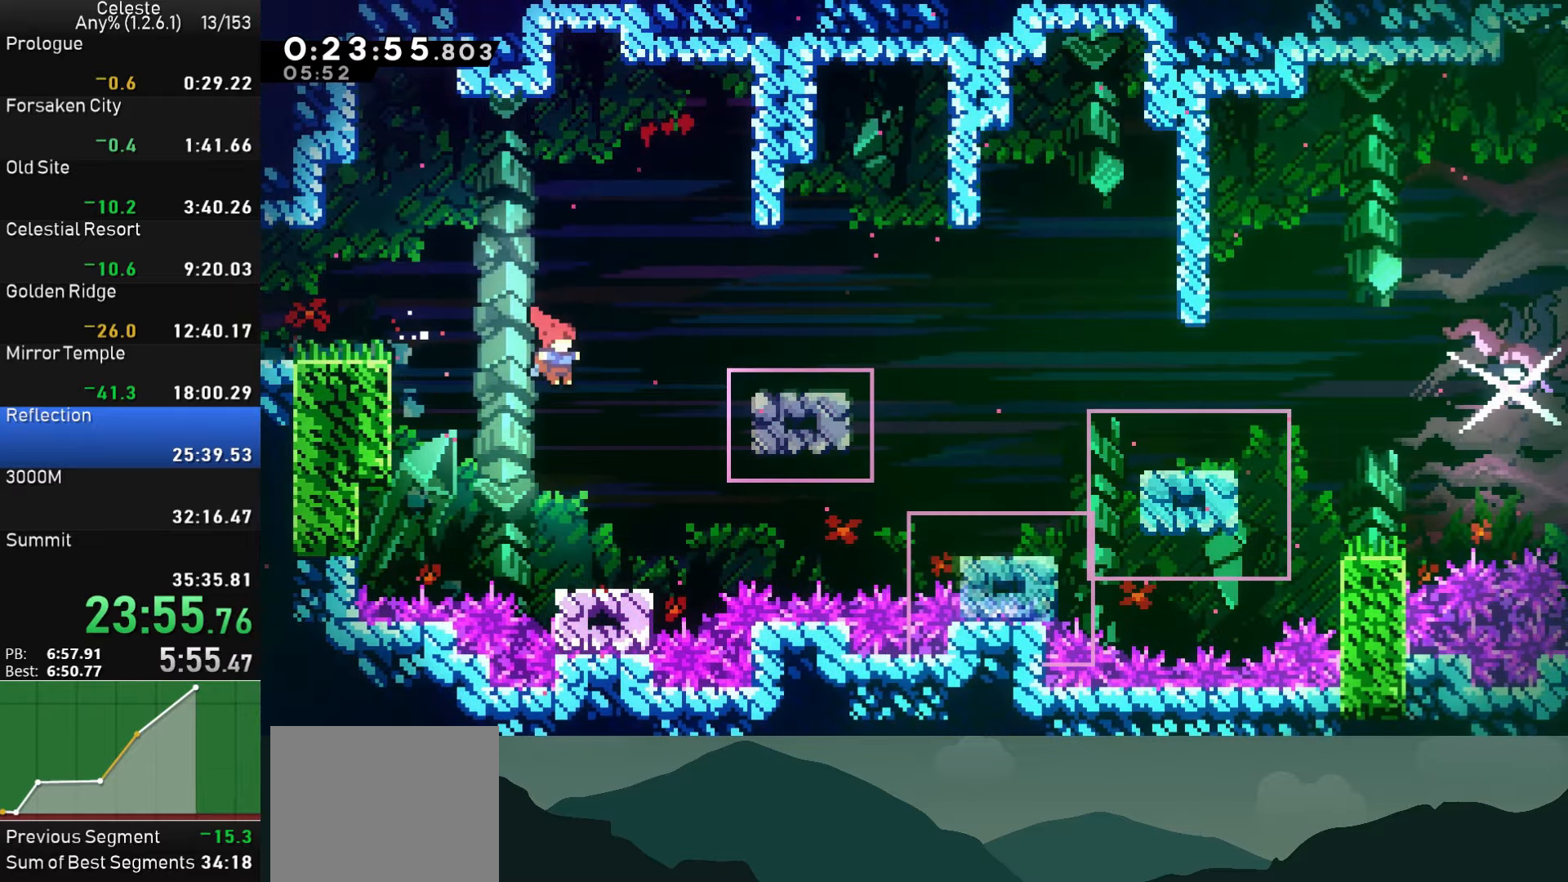
Gameplay with a controller (PlayStation layout); each line is a JSON object with the inputs held at the frame after it. "events" lists button and stick changes between this image and that frame as [ms after this image, input, new state], when the widget could be followed in between. Not read: right_stick.
{"buttons": ["R1", "DPAD_RIGHT"], "left_stick": "center", "events": [[17, "R1", "down"], [67, "SQUARE", "down"], [117, "R1", "up"], [217, "SQUARE", "up"], [384, "DPAD_RIGHT", "up"], [484, "R1", "down"], [500, "DPAD_RIGHT", "down"]]}
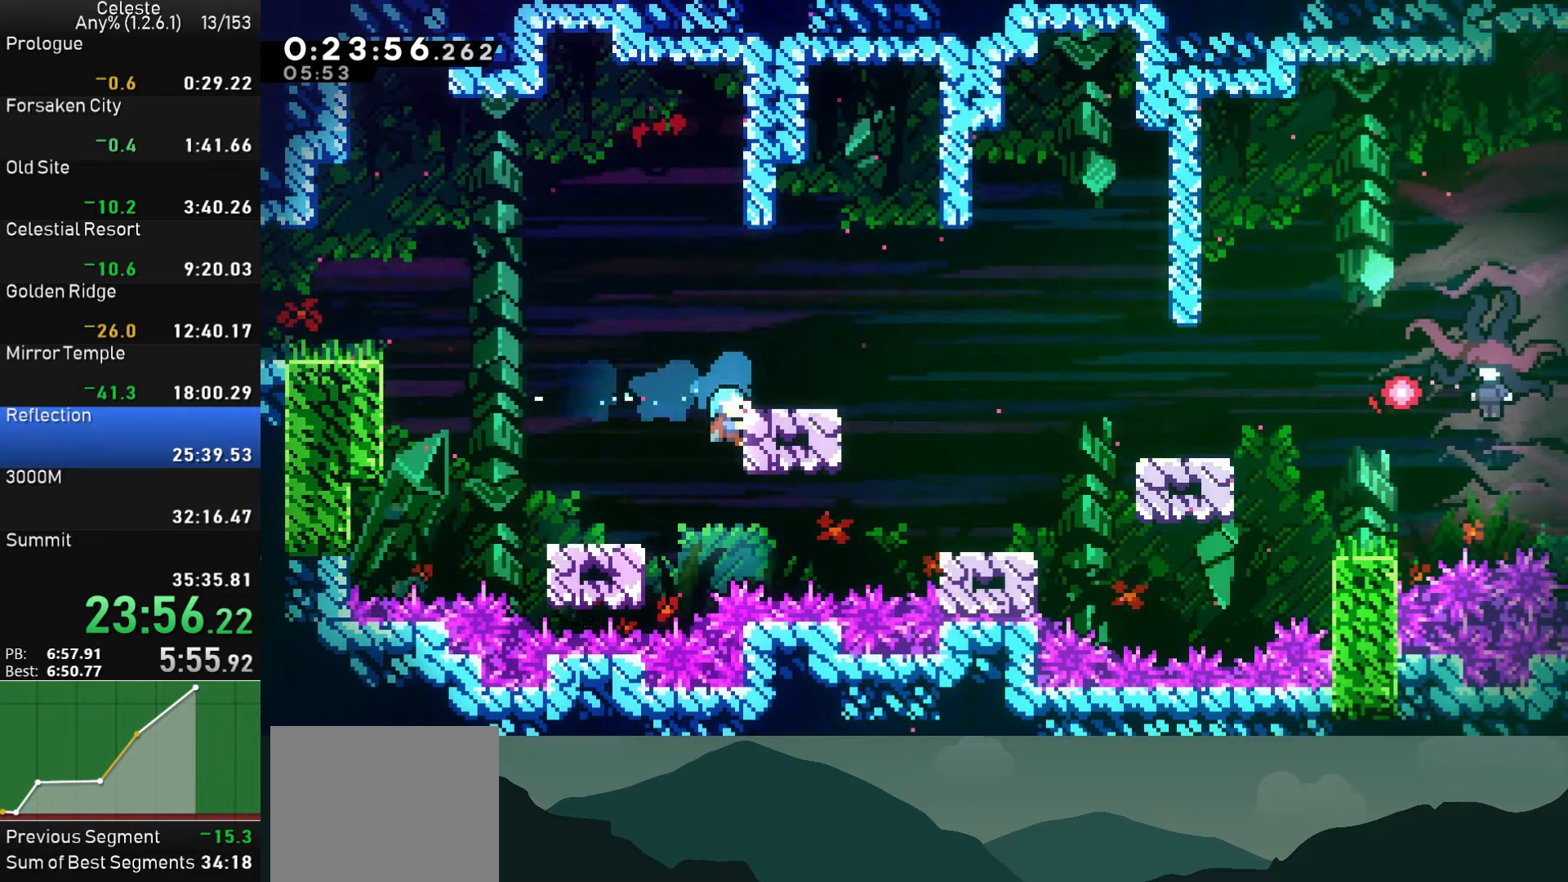
{"buttons": ["CROSS", "DPAD_RIGHT"], "left_stick": "center", "events": [[67, "CROSS", "down"], [100, "CROSS", "up"], [100, "R1", "up"], [184, "DPAD_DOWN", "down"], [217, "DPAD_DOWN", "up"], [484, "CROSS", "down"]]}
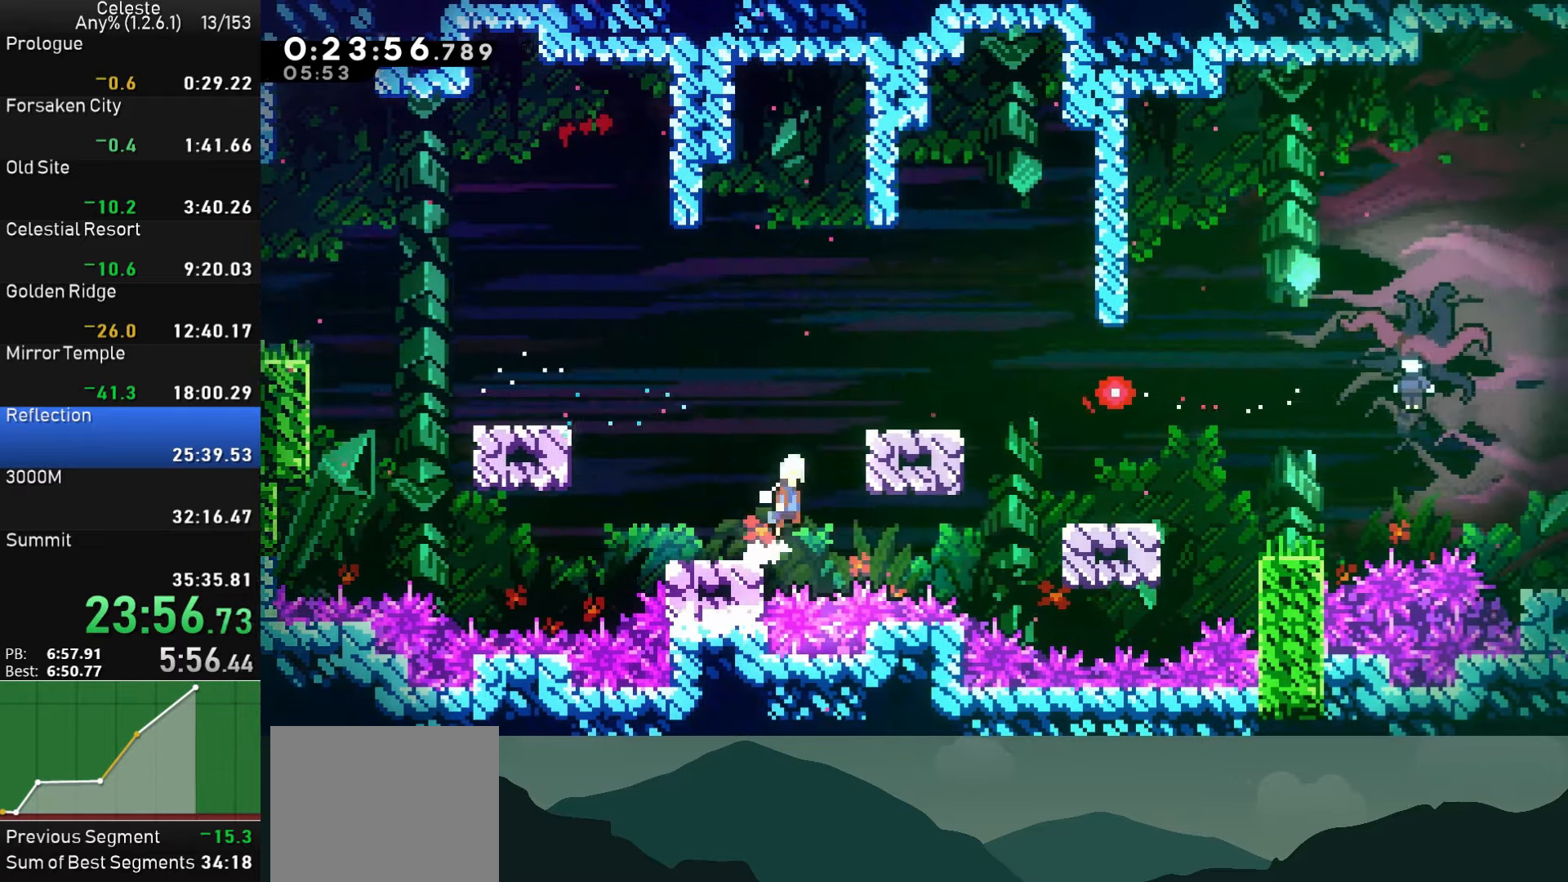
{"buttons": ["CROSS", "R1", "DPAD_UP", "DPAD_RIGHT"], "left_stick": "center", "events": [[184, "CROSS", "up"], [200, "DPAD_UP", "down"], [317, "R1", "down"], [484, "CROSS", "down"]]}
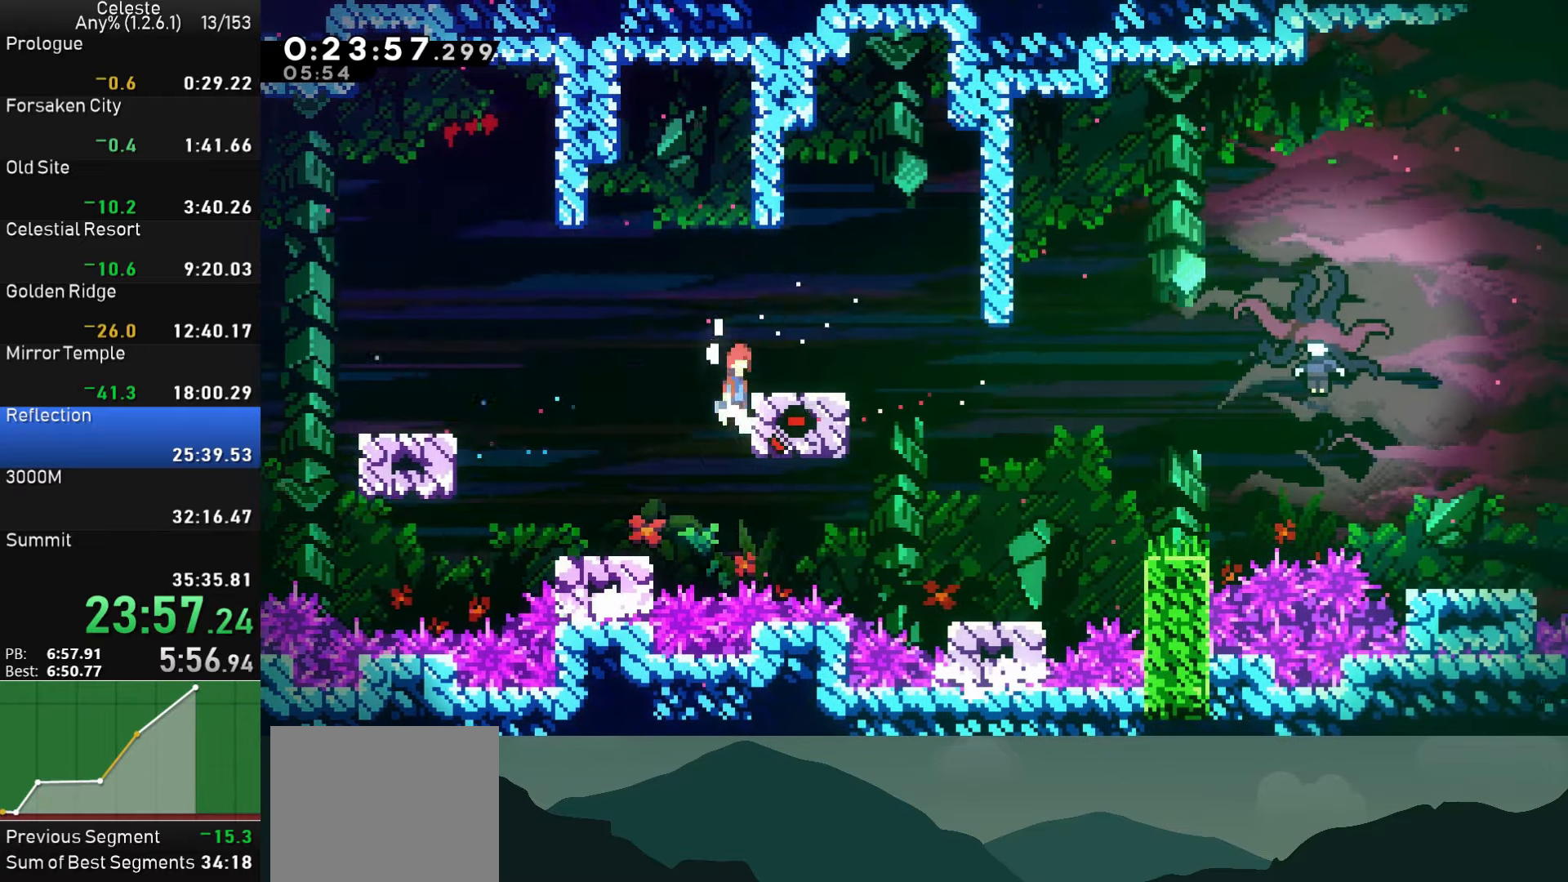
{"buttons": ["DPAD_RIGHT"], "left_stick": "center", "events": [[184, "DPAD_UP", "up"], [367, "CROSS", "up"], [367, "R1", "up"]]}
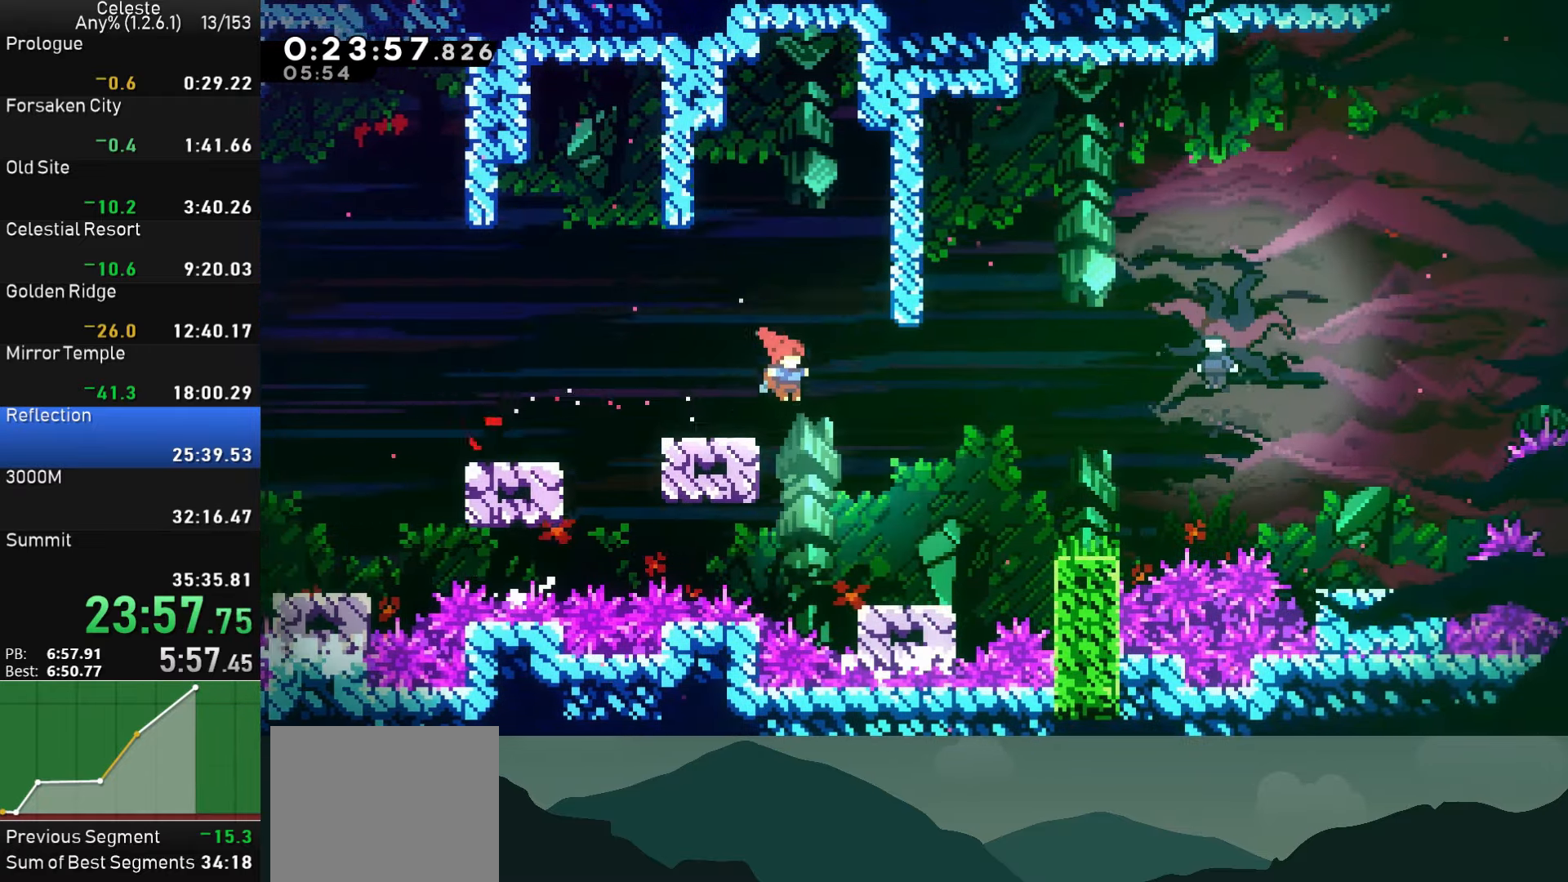
{"buttons": ["DPAD_RIGHT"], "left_stick": "center", "events": [[266, "CROSS", "down"], [450, "CROSS", "up"]]}
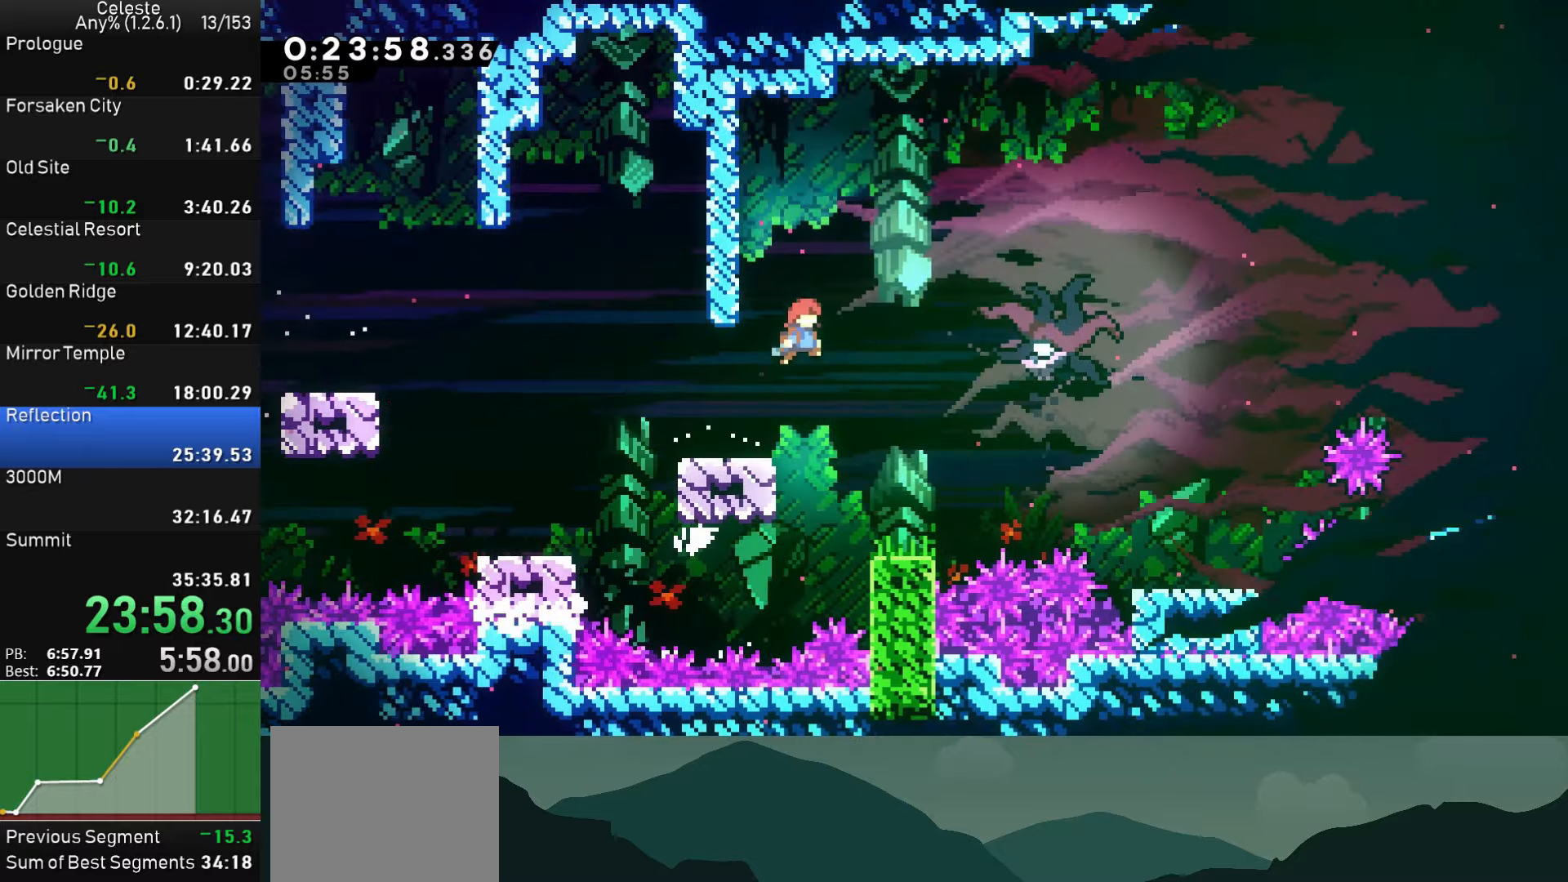
{"buttons": [], "left_stick": "center", "events": [[66, "DPAD_UP", "down"], [66, "SQUARE", "down"], [183, "SQUARE", "up"], [316, "DPAD_UP", "up"], [400, "DPAD_RIGHT", "up"]]}
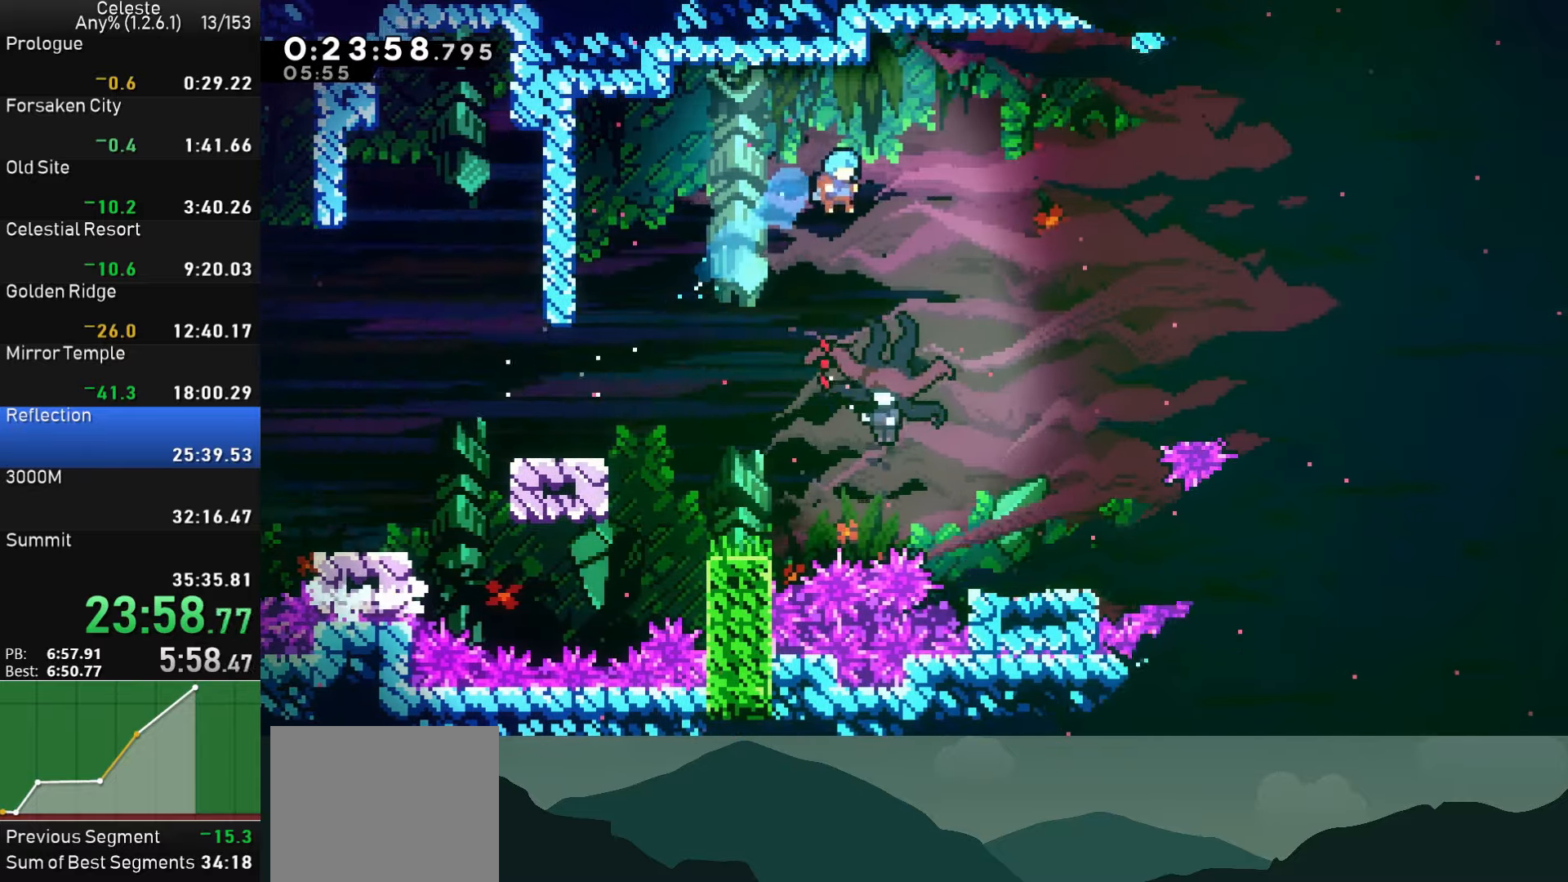
{"buttons": ["SQUARE", "DPAD_RIGHT"], "left_stick": "center", "events": [[66, "DPAD_RIGHT", "down"], [200, "DPAD_RIGHT", "up"], [416, "DPAD_RIGHT", "down"], [450, "SQUARE", "down"]]}
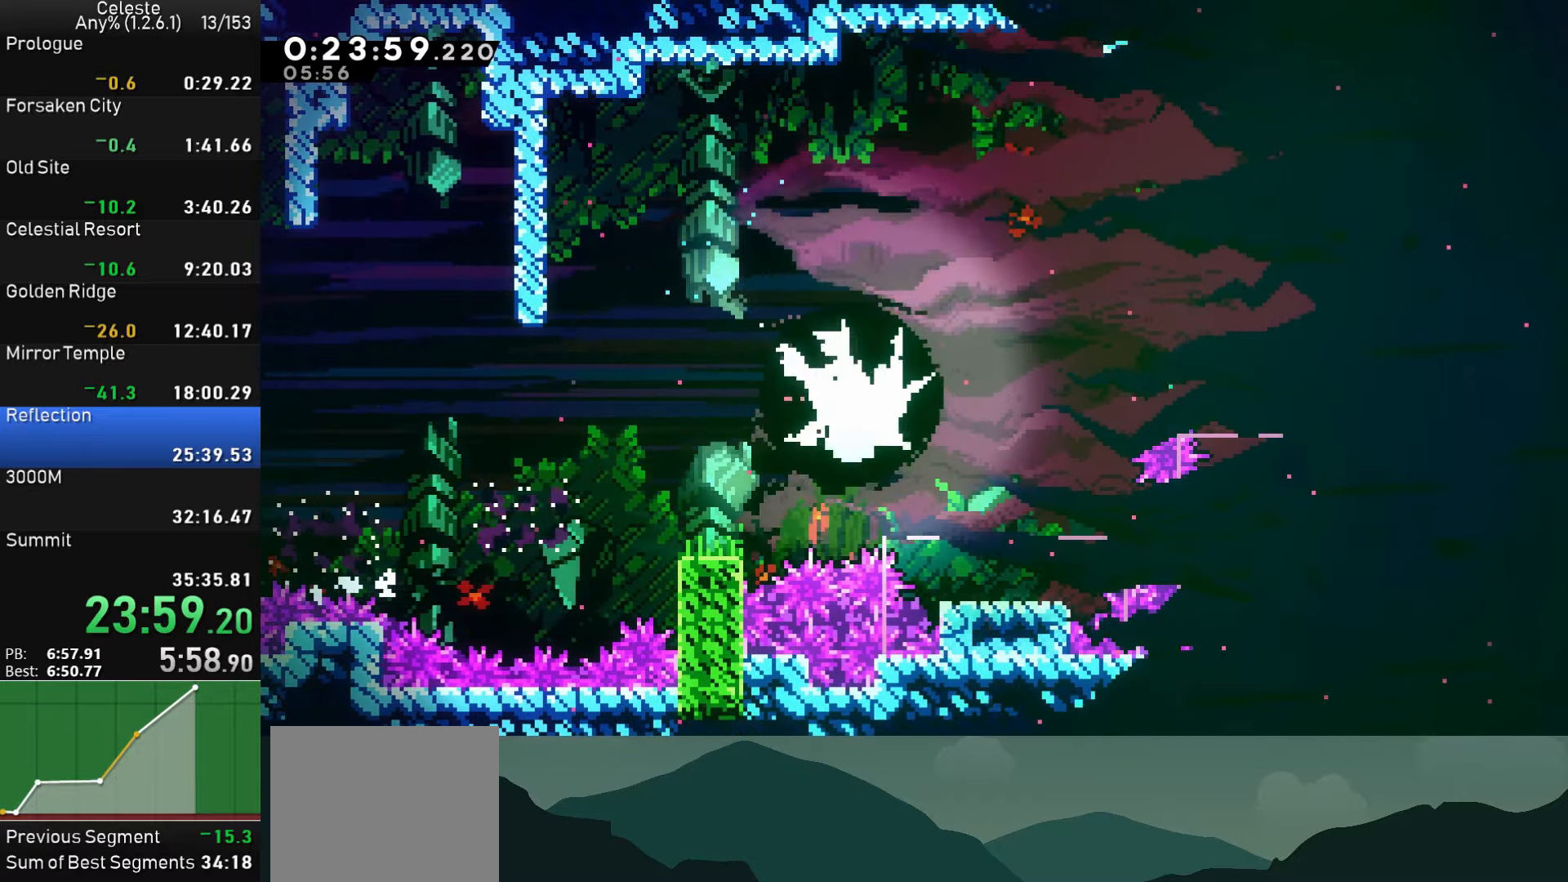
{"buttons": ["DPAD_RIGHT"], "left_stick": "center", "events": [[66, "SQUARE", "up"], [116, "SQUARE", "down"], [200, "SQUARE", "up"], [266, "SQUARE", "down"], [350, "SQUARE", "up"], [416, "SQUARE", "down"], [500, "SQUARE", "up"]]}
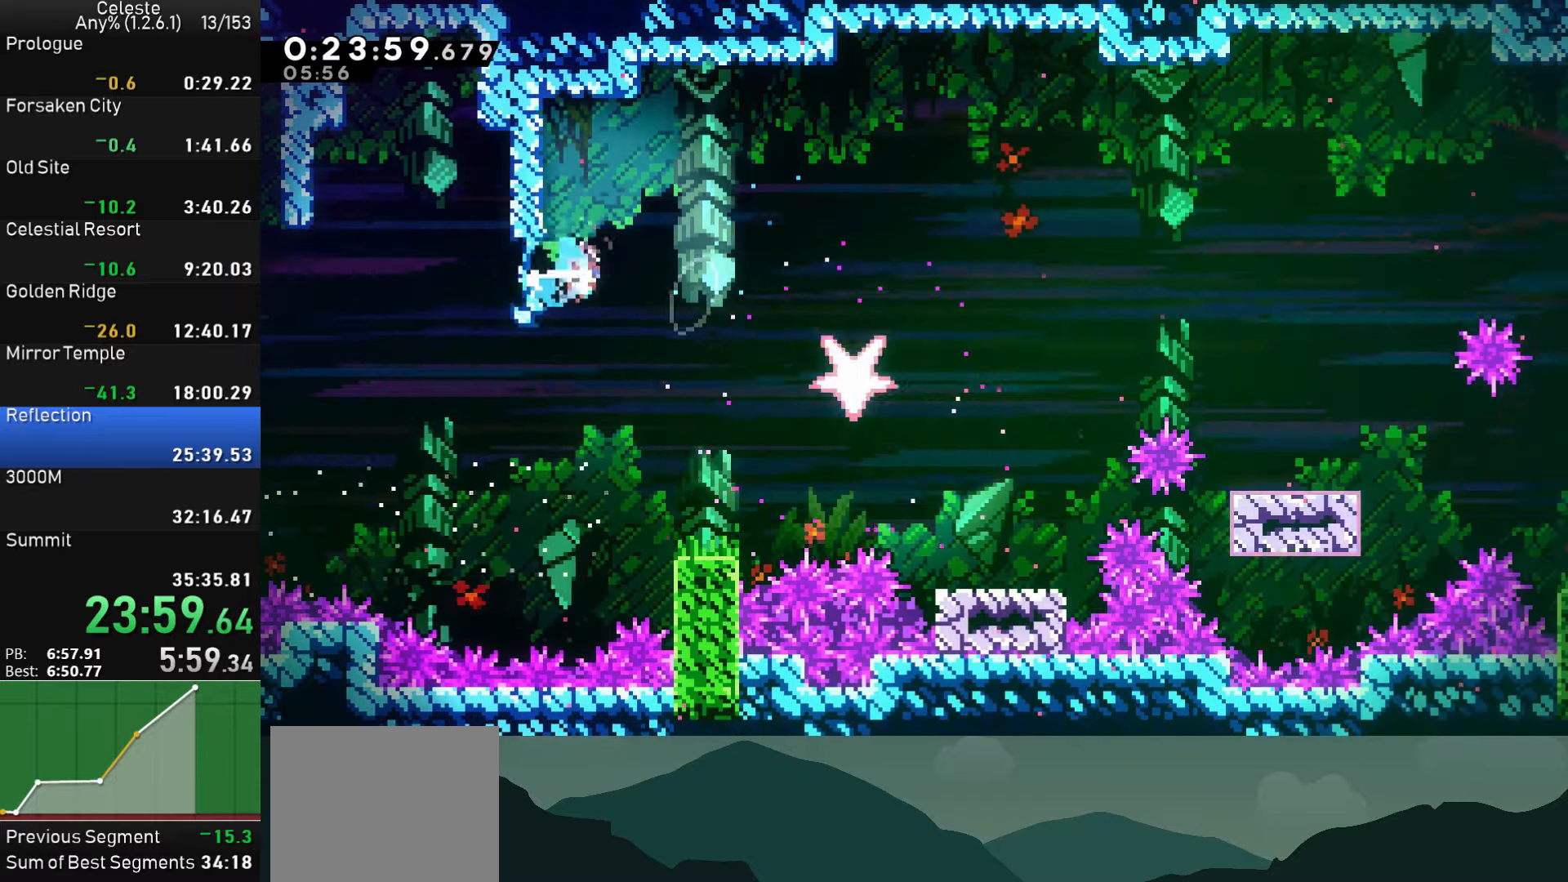
{"buttons": ["DPAD_RIGHT"], "left_stick": "center", "events": [[66, "SQUARE", "down"], [183, "SQUARE", "up"]]}
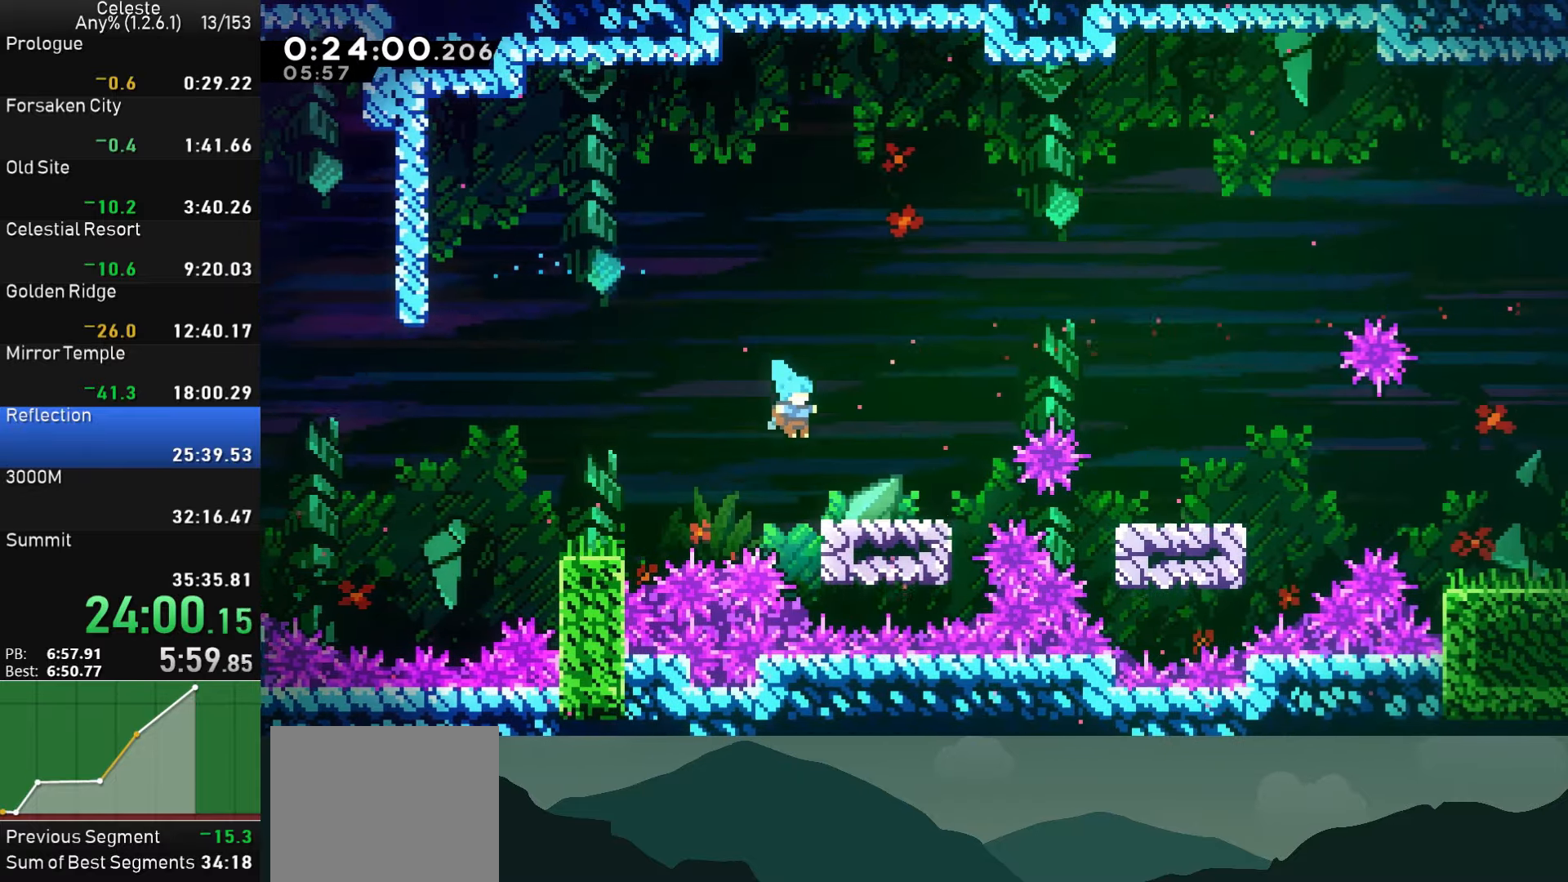
{"buttons": ["DPAD_RIGHT"], "left_stick": "center", "events": [[200, "CROSS", "down"], [483, "CROSS", "up"]]}
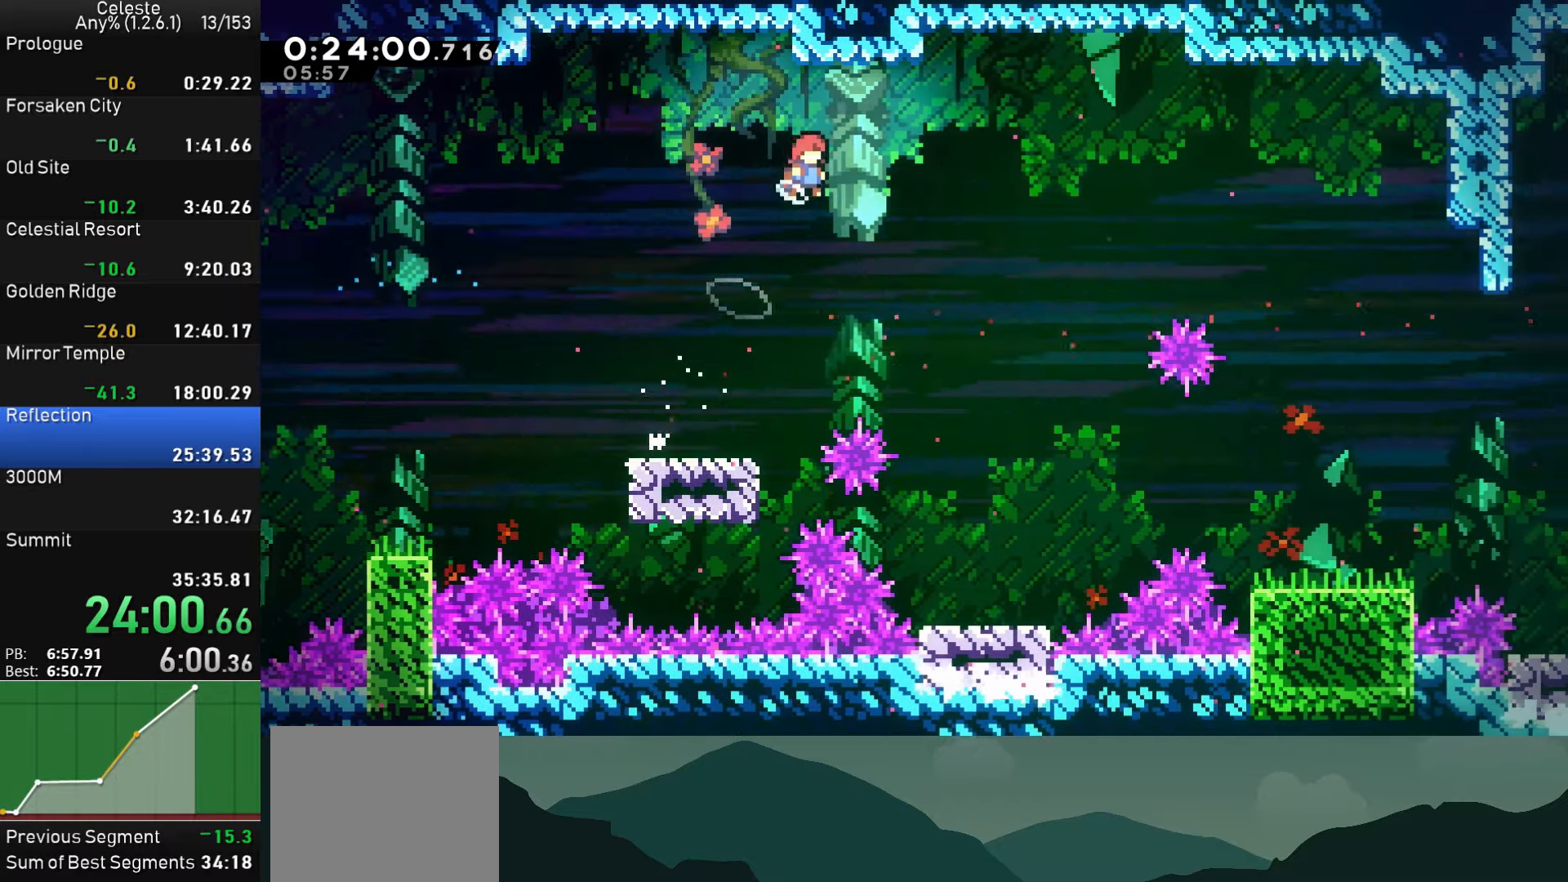
{"buttons": ["DPAD_RIGHT"], "left_stick": "center", "events": []}
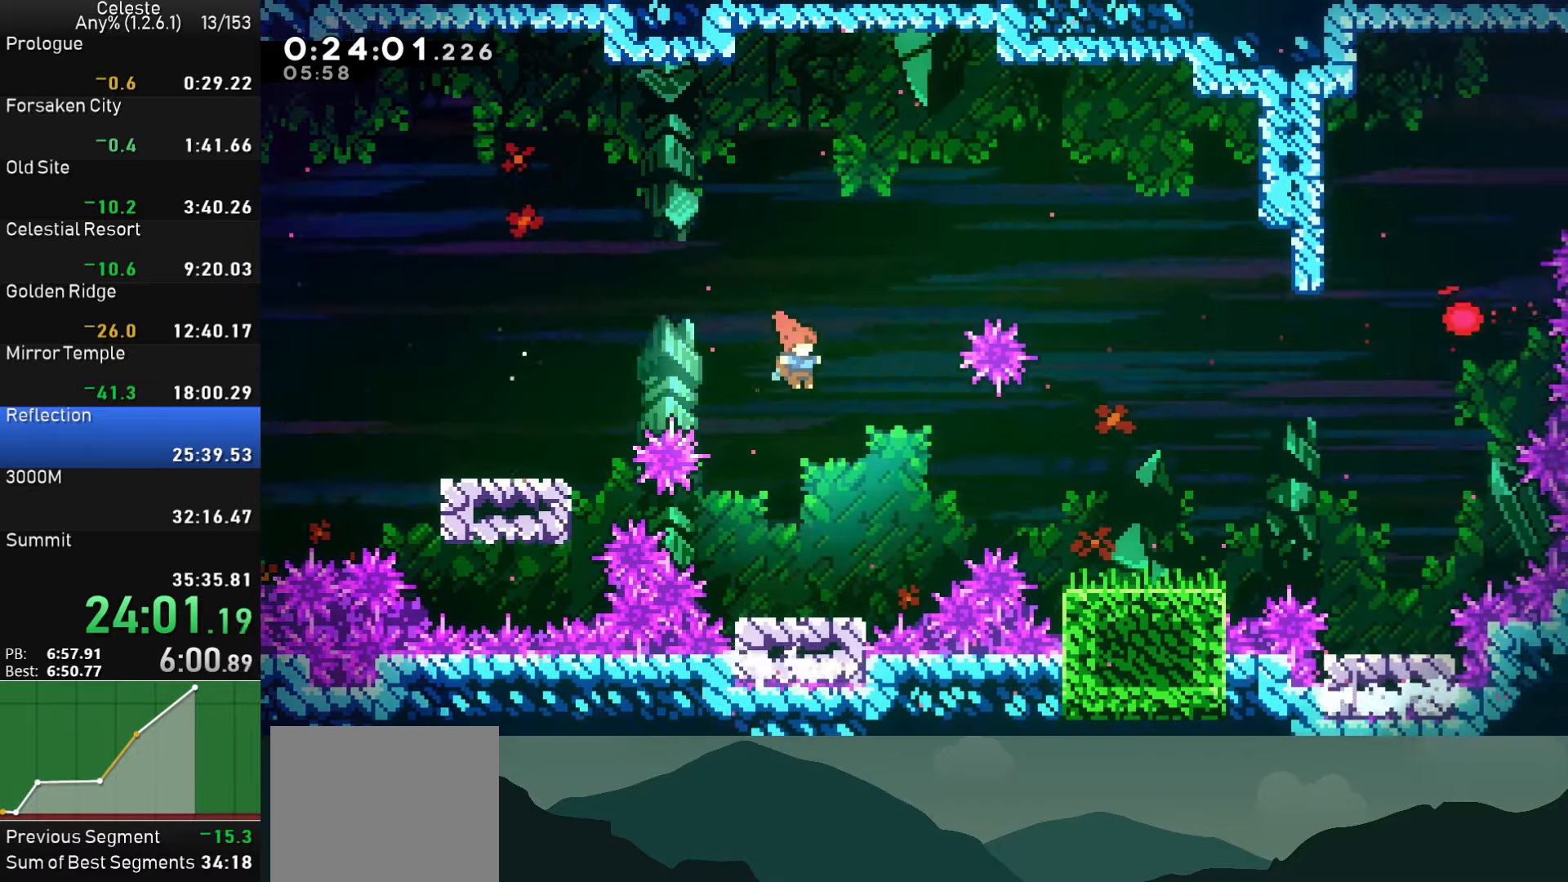
{"buttons": ["DPAD_RIGHT"], "left_stick": "center", "events": [[150, "SQUARE", "down"], [266, "SQUARE", "up"]]}
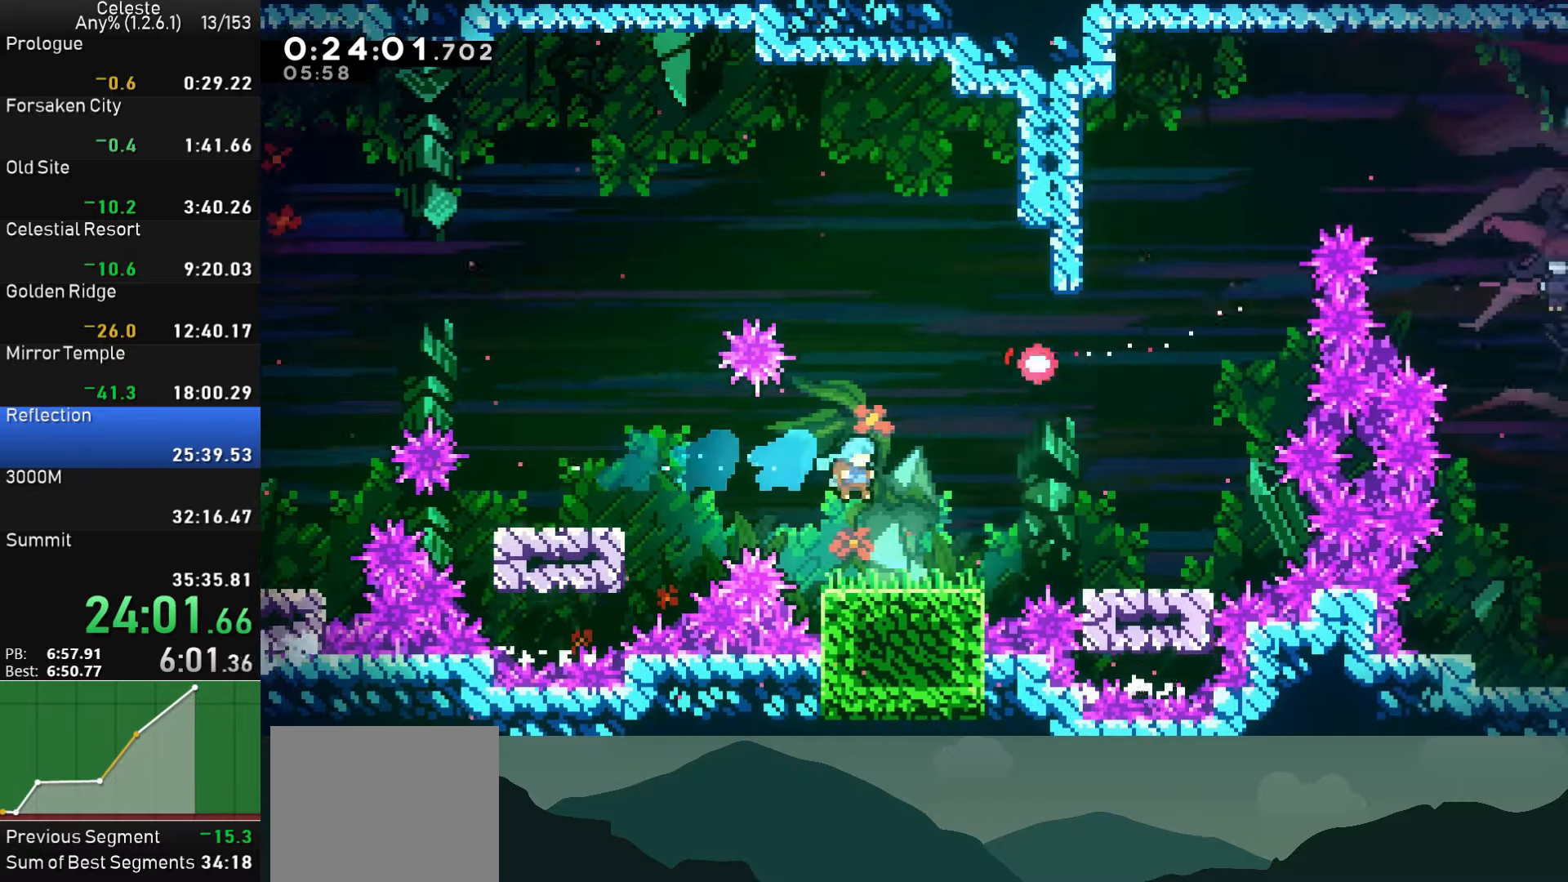
{"buttons": ["CROSS", "DPAD_RIGHT"], "left_stick": "center", "events": [[183, "CROSS", "down"]]}
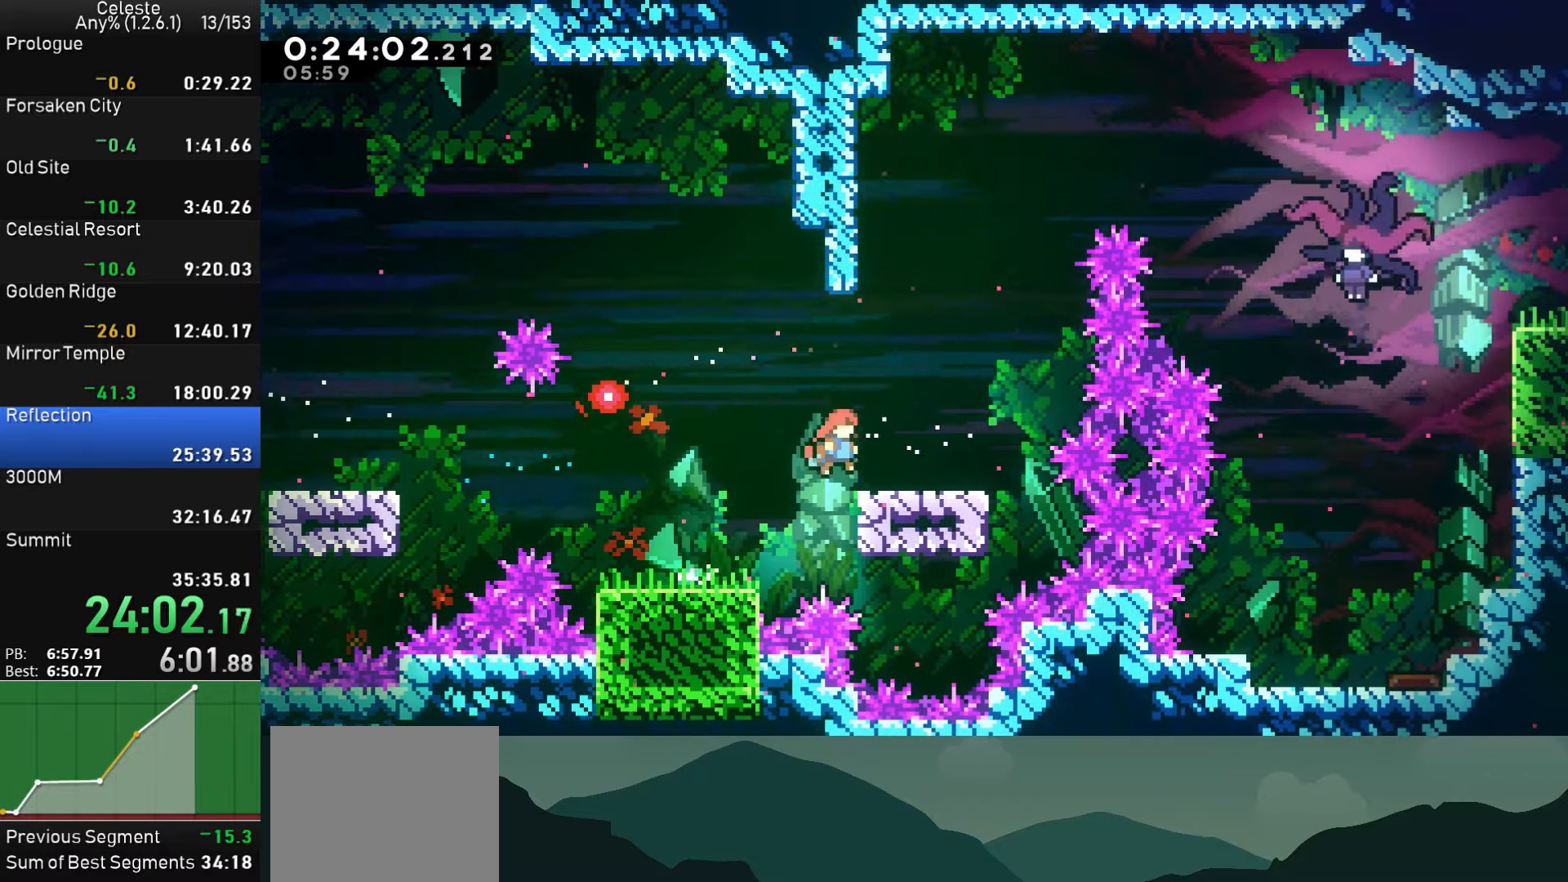
{"buttons": [], "left_stick": "center", "events": [[200, "CROSS", "up"], [266, "DPAD_RIGHT", "up"]]}
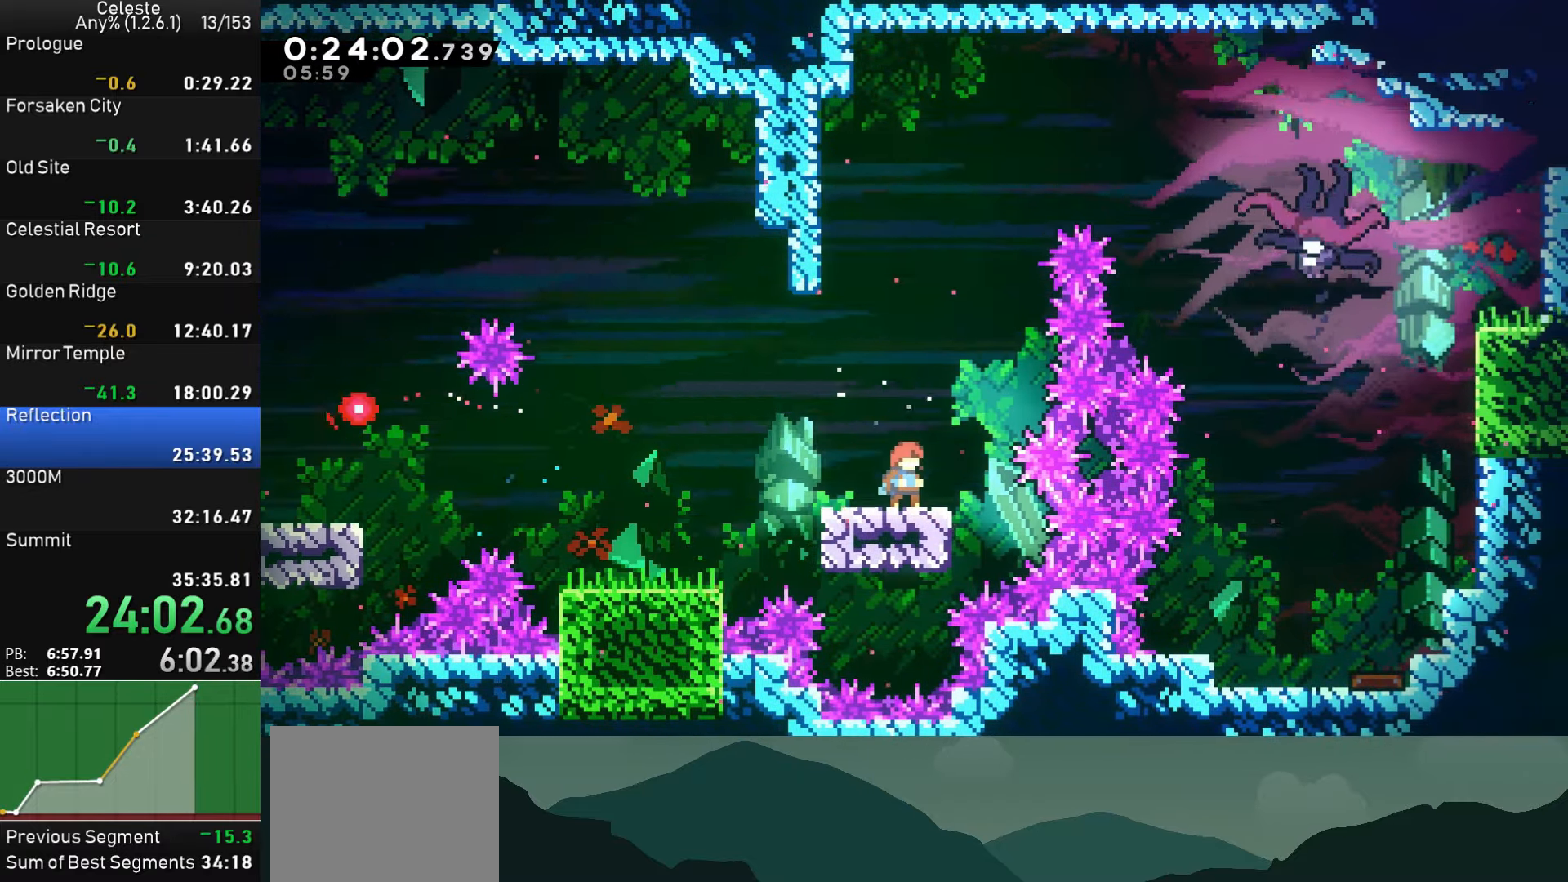
{"buttons": [], "left_stick": "center", "events": []}
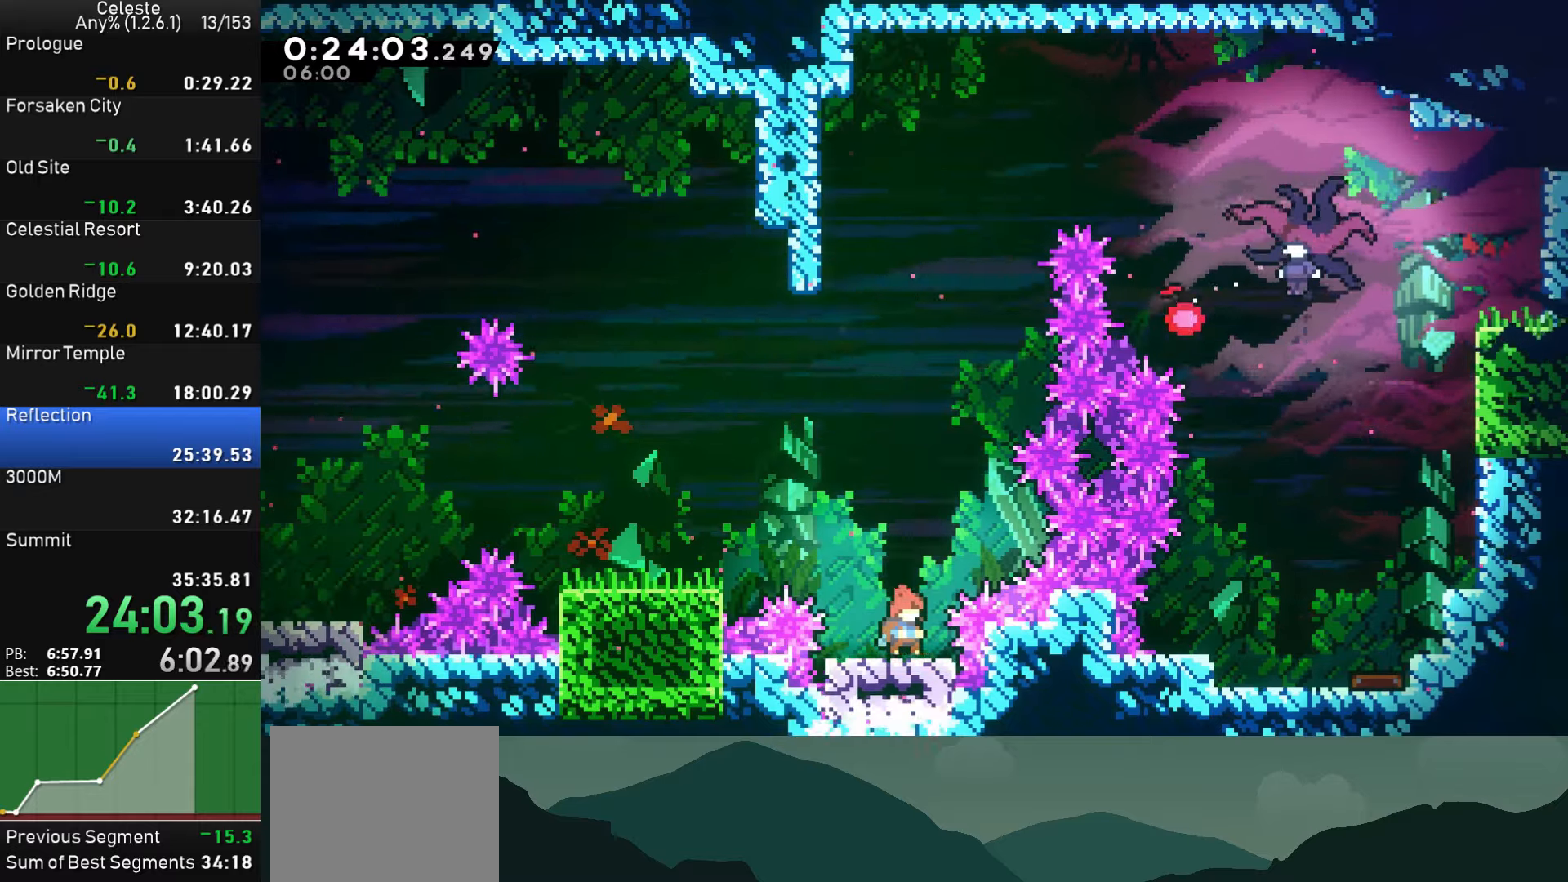
{"buttons": [], "left_stick": "center", "events": [[383, "DPAD_RIGHT", "down"], [417, "DPAD_RIGHT", "up"]]}
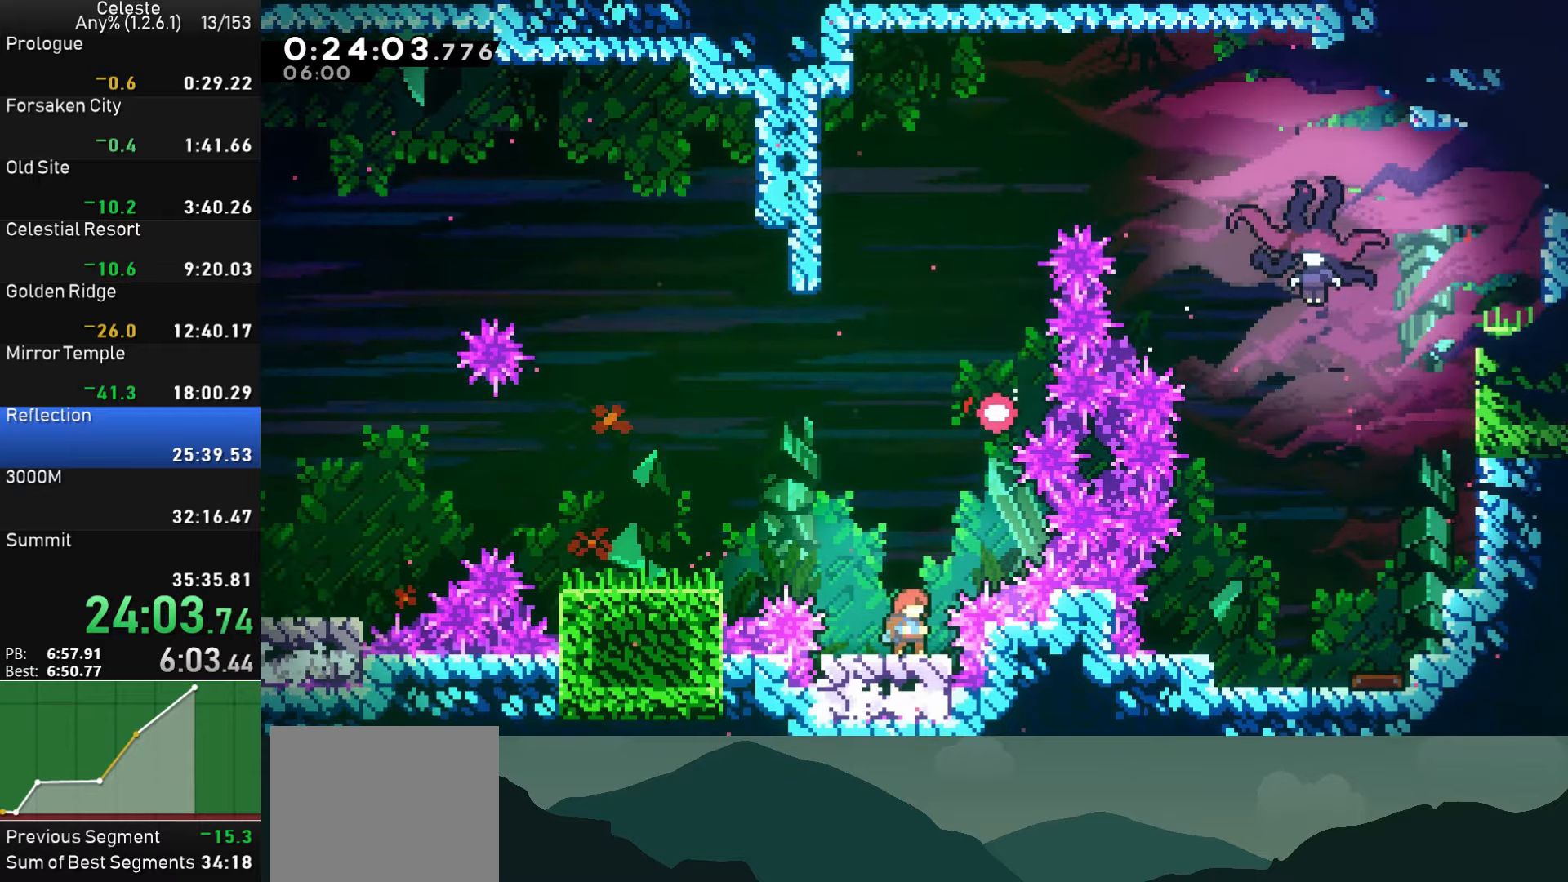
{"buttons": [], "left_stick": "center", "events": []}
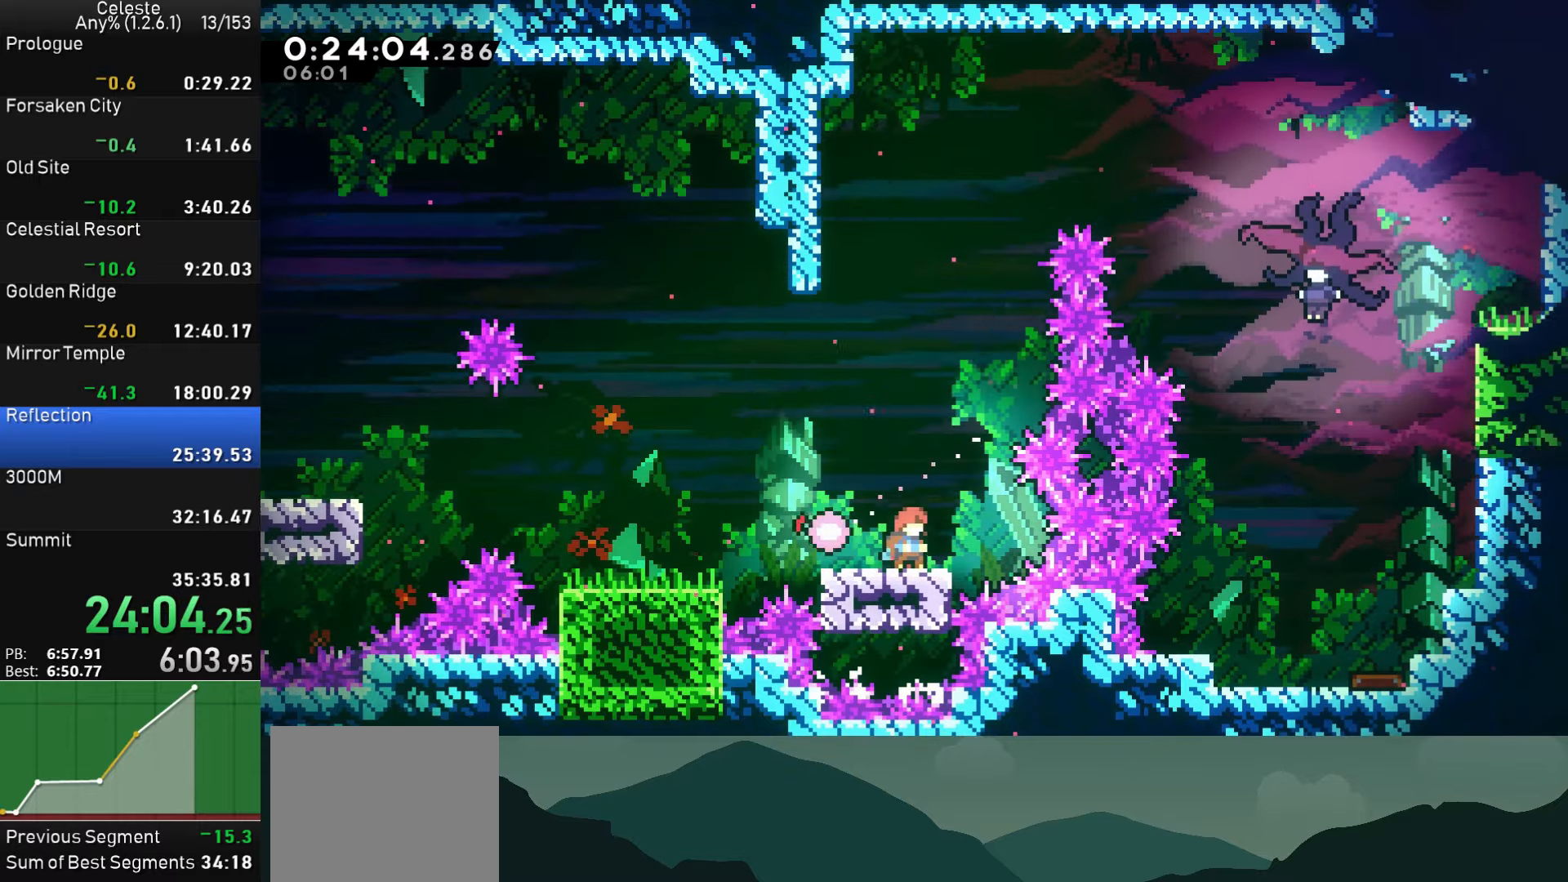
{"buttons": ["SQUARE", "DPAD_UP", "DPAD_RIGHT"], "left_stick": "center", "events": [[117, "CROSS", "down"], [233, "DPAD_RIGHT", "down"], [383, "CROSS", "up"], [383, "DPAD_UP", "down"], [433, "SQUARE", "down"]]}
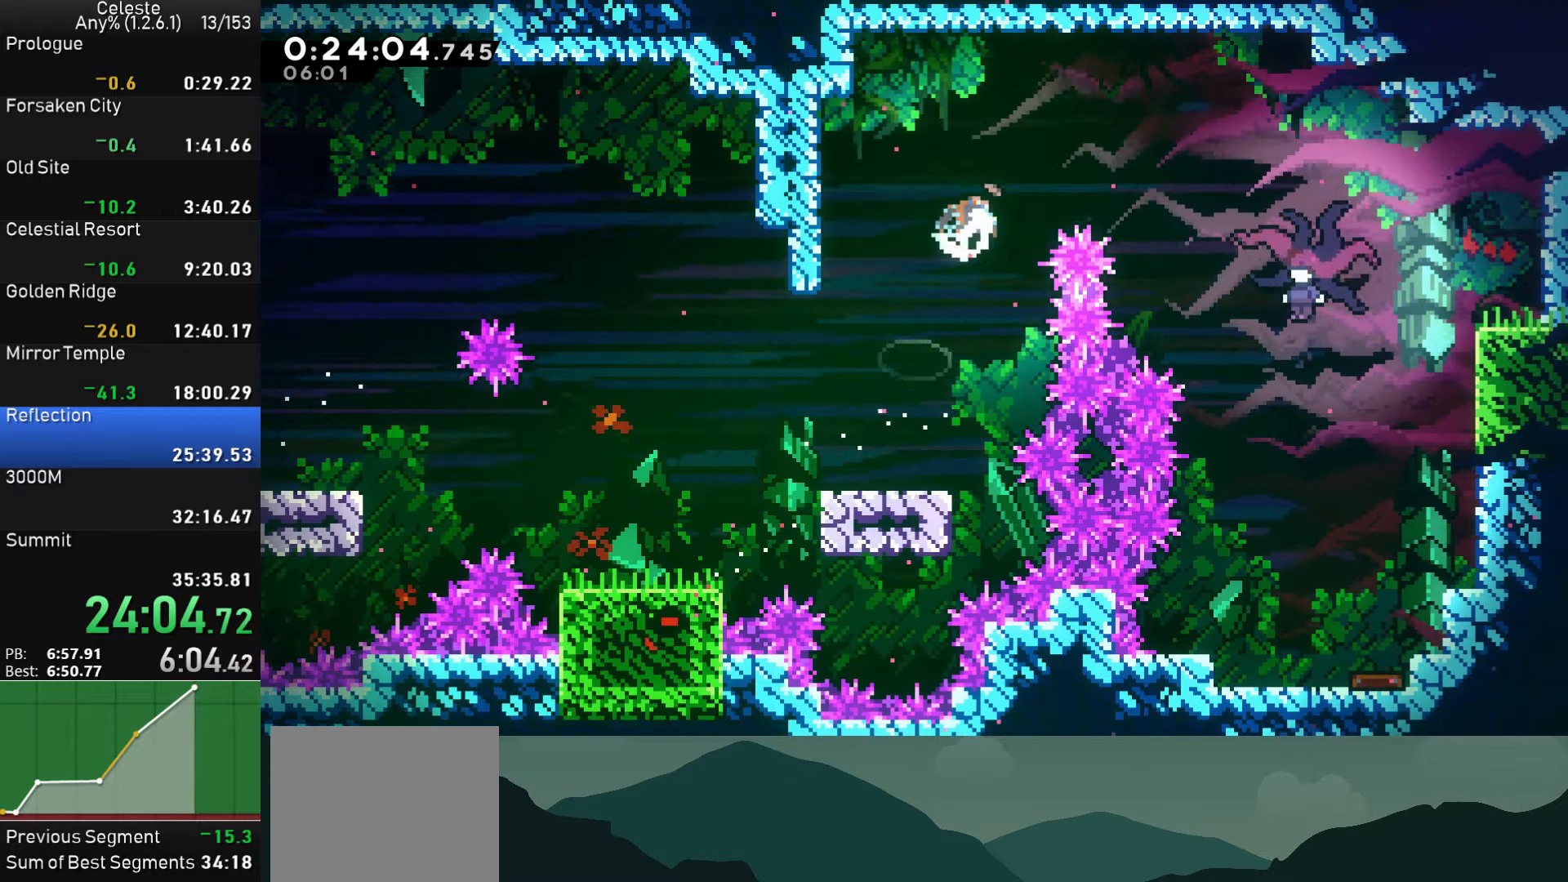
{"buttons": ["DPAD_RIGHT"], "left_stick": "center", "events": [[133, "DPAD_UP", "up"], [300, "SQUARE", "up"]]}
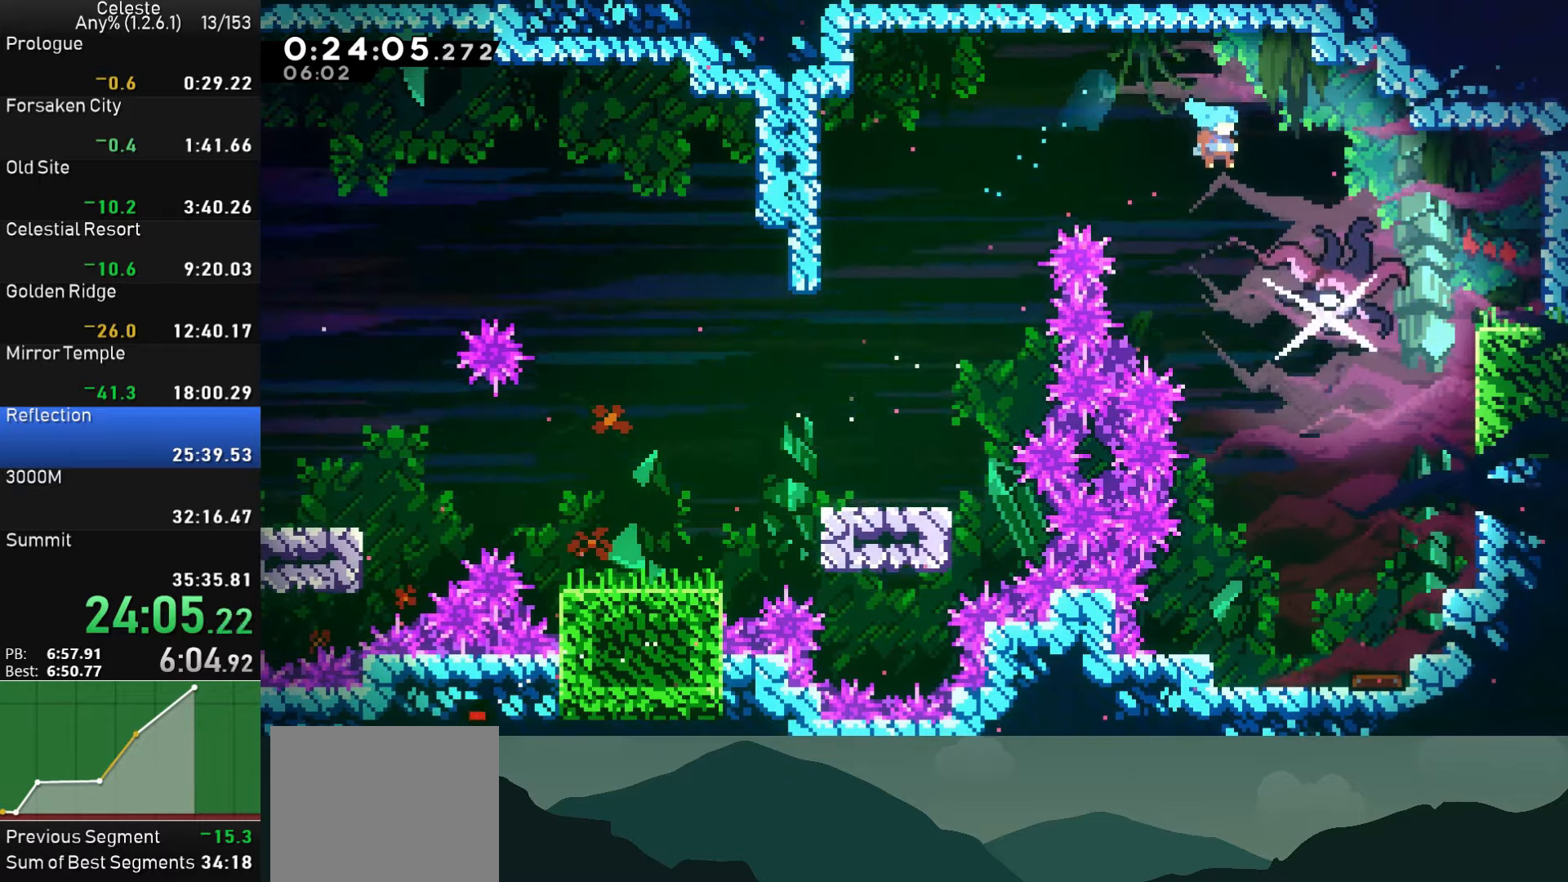
{"buttons": ["DPAD_DOWN", "DPAD_LEFT"], "left_stick": "center", "events": [[350, "DPAD_RIGHT", "up"], [483, "DPAD_DOWN", "down"], [483, "DPAD_LEFT", "down"]]}
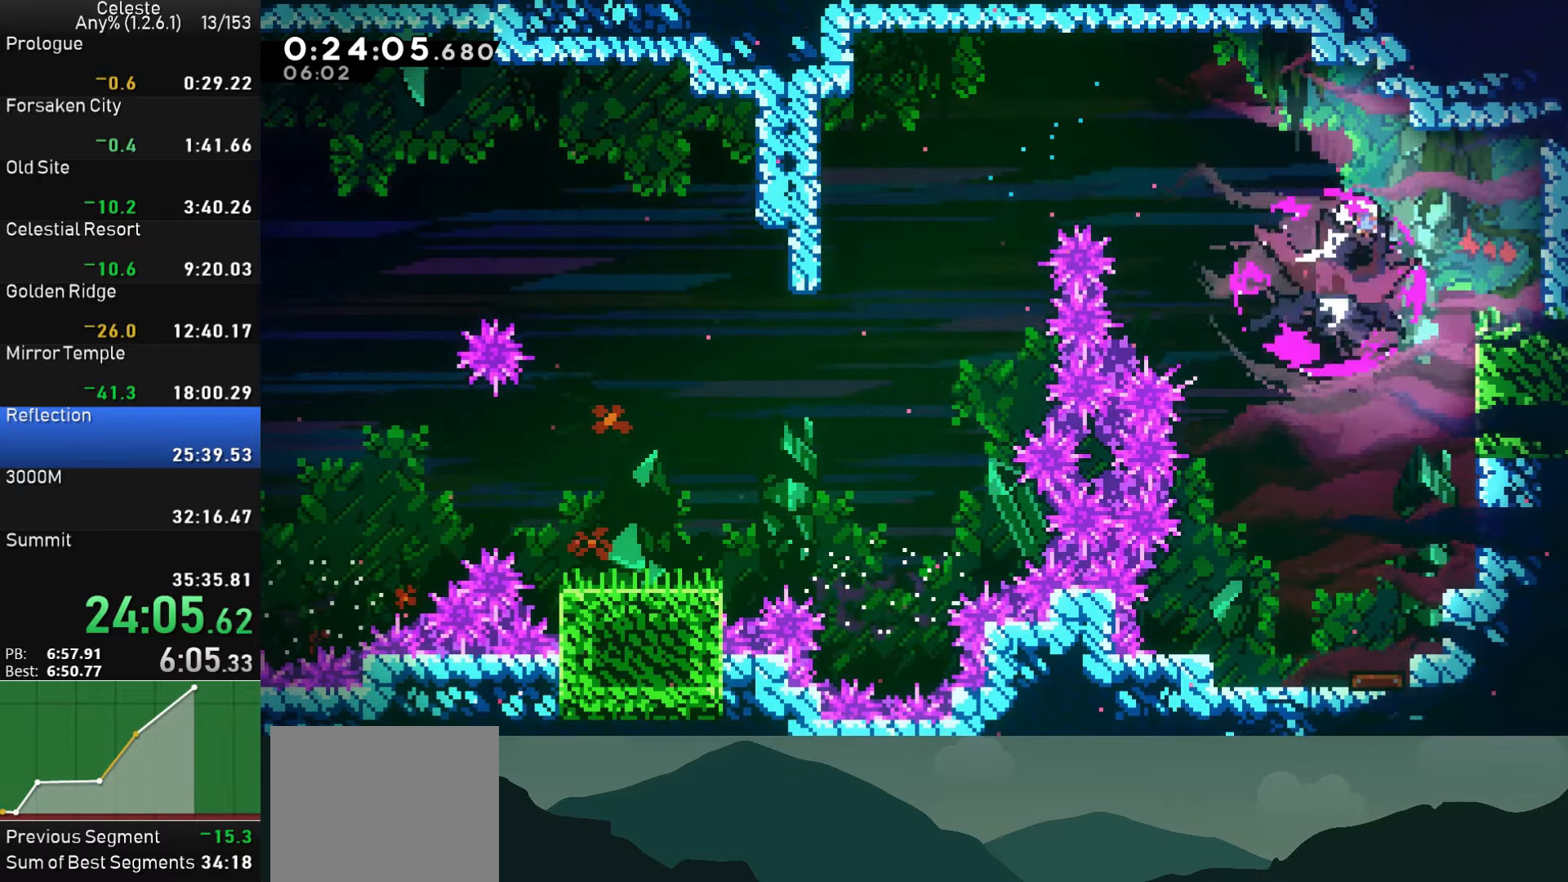
{"buttons": ["DPAD_DOWN", "DPAD_LEFT"], "left_stick": "center", "events": [[83, "SQUARE", "down"], [183, "SQUARE", "up"], [250, "SQUARE", "down"], [317, "SQUARE", "up"], [383, "SQUARE", "down"], [450, "SQUARE", "up"]]}
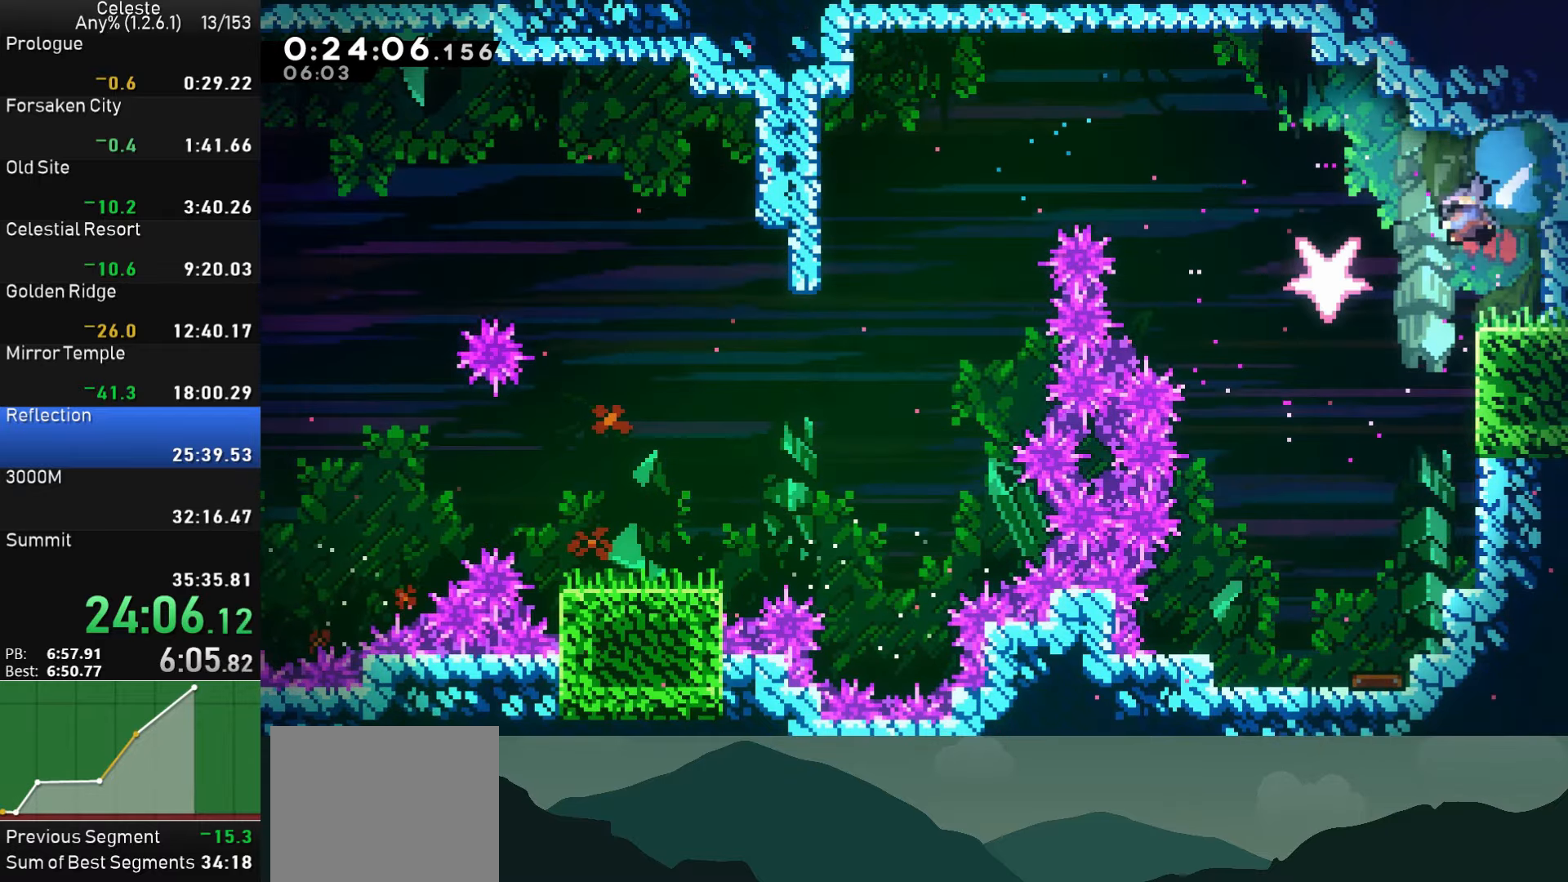
{"buttons": ["DPAD_DOWN"], "left_stick": "center", "events": [[83, "DPAD_LEFT", "up"]]}
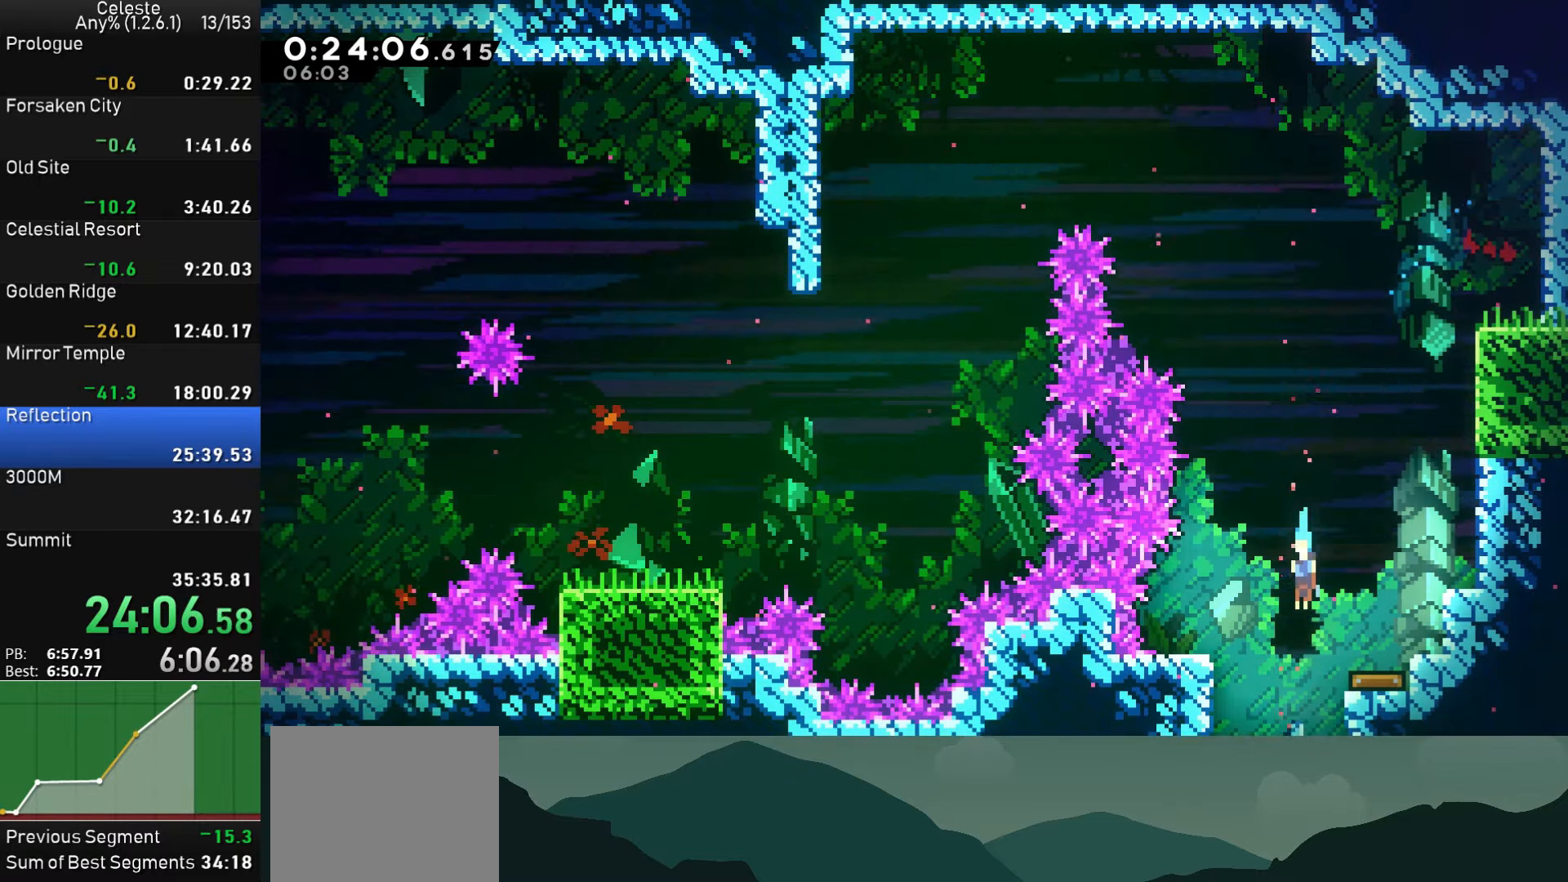
{"buttons": [], "left_stick": "center", "events": [[250, "DPAD_DOWN", "up"]]}
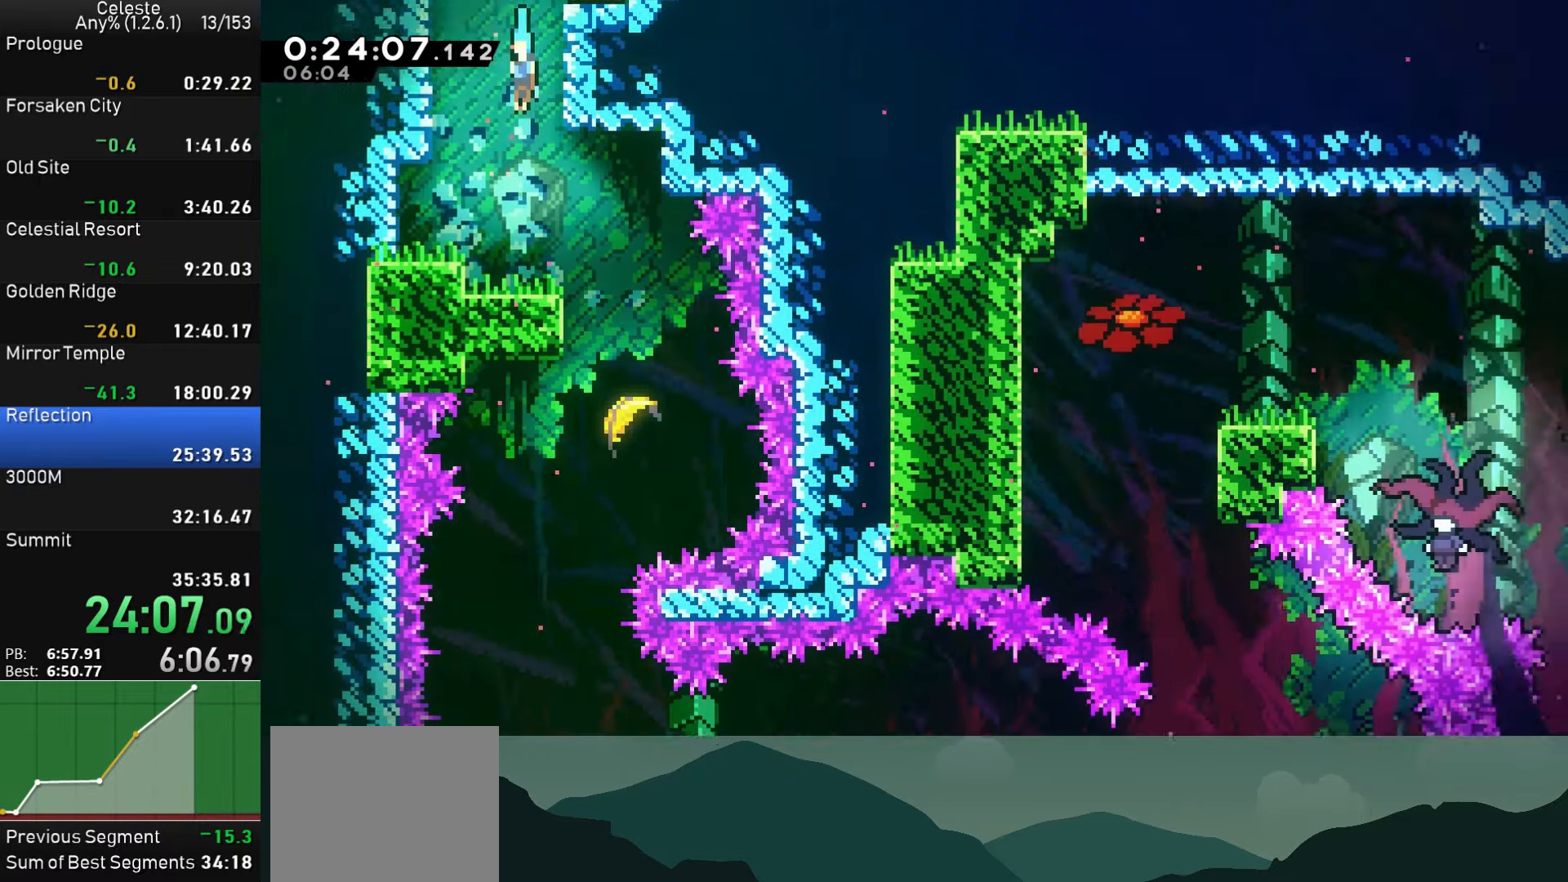
{"buttons": ["DPAD_RIGHT"], "left_stick": "center", "events": [[33, "DPAD_DOWN", "down"], [117, "DPAD_RIGHT", "down"], [317, "DPAD_DOWN", "up"]]}
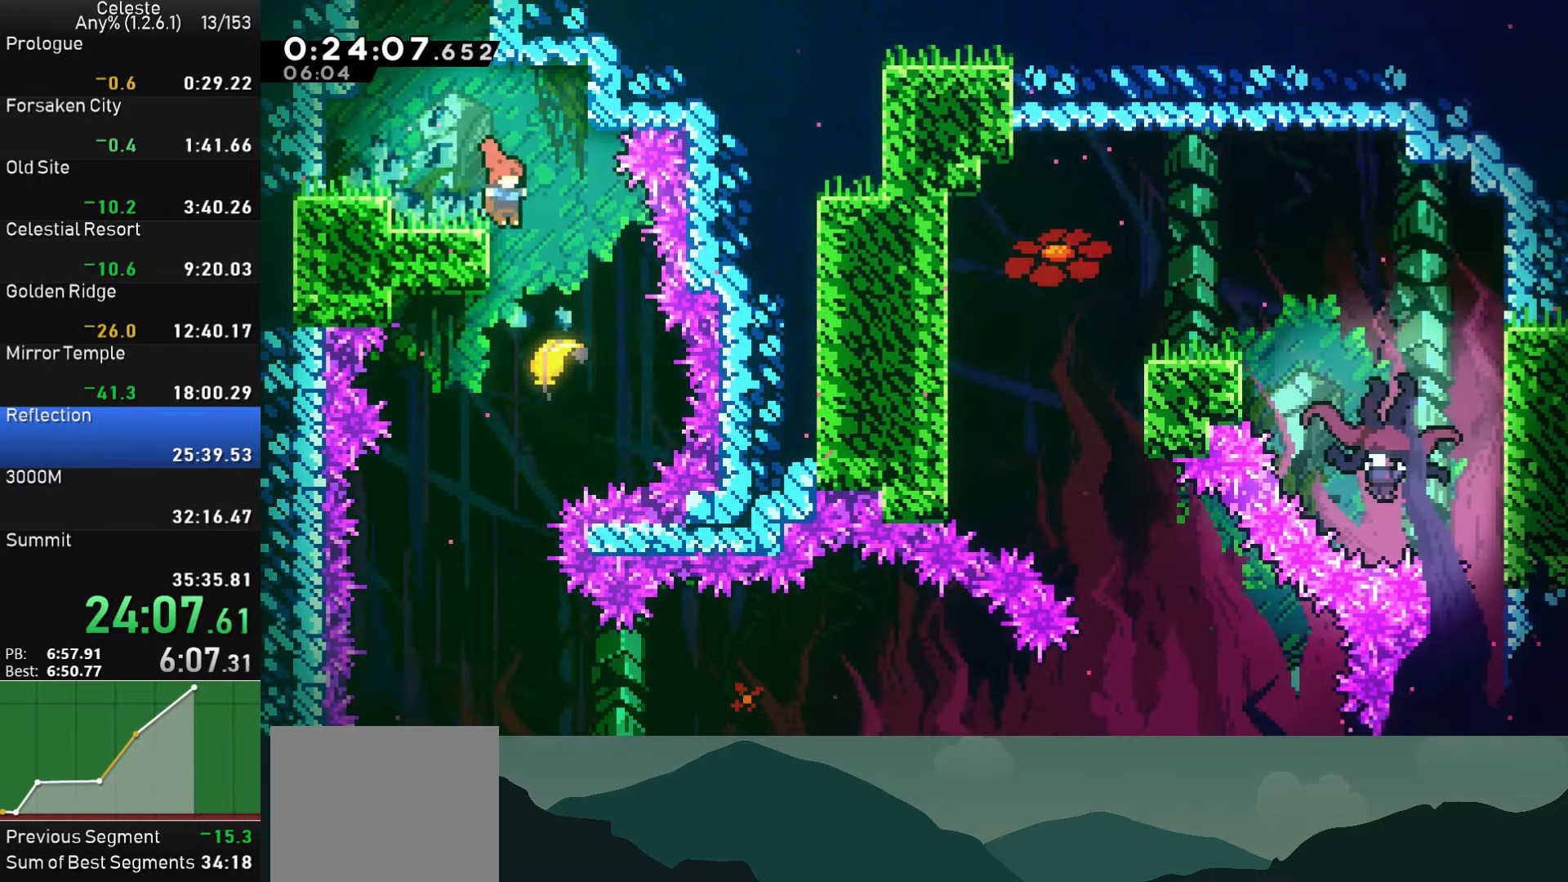
{"buttons": [], "left_stick": "down-left", "events": [[100, "DPAD_DOWN", "down"], [150, "DPAD_RIGHT", "up"], [317, "DPAD_DOWN", "up"], [467, "left_stick", "down-left"]]}
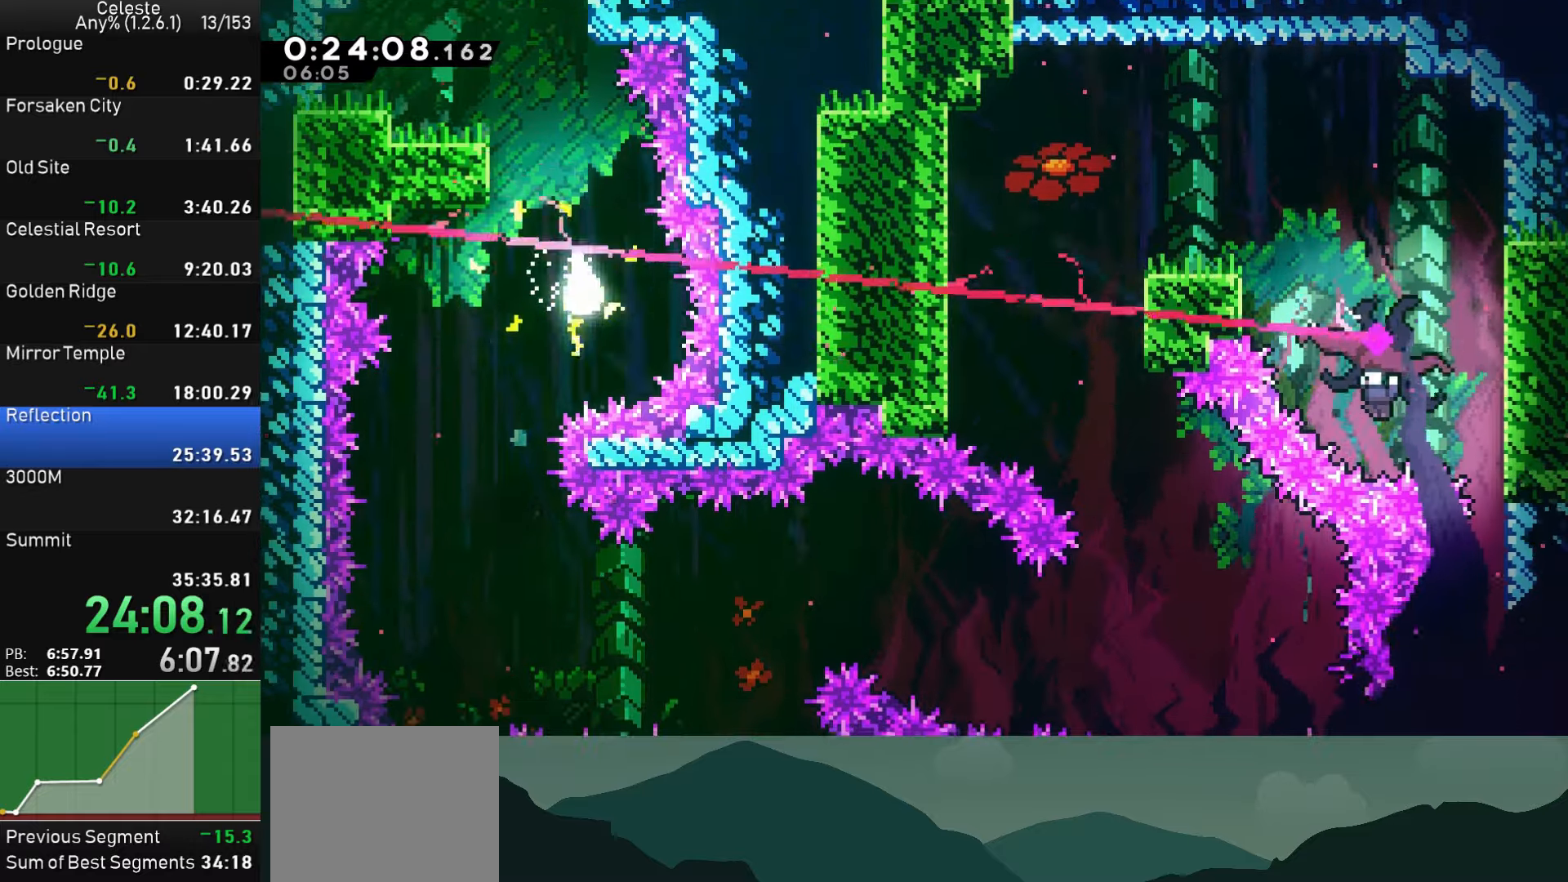
{"buttons": [], "left_stick": "down-right", "events": [[400, "left_stick", "down-right"]]}
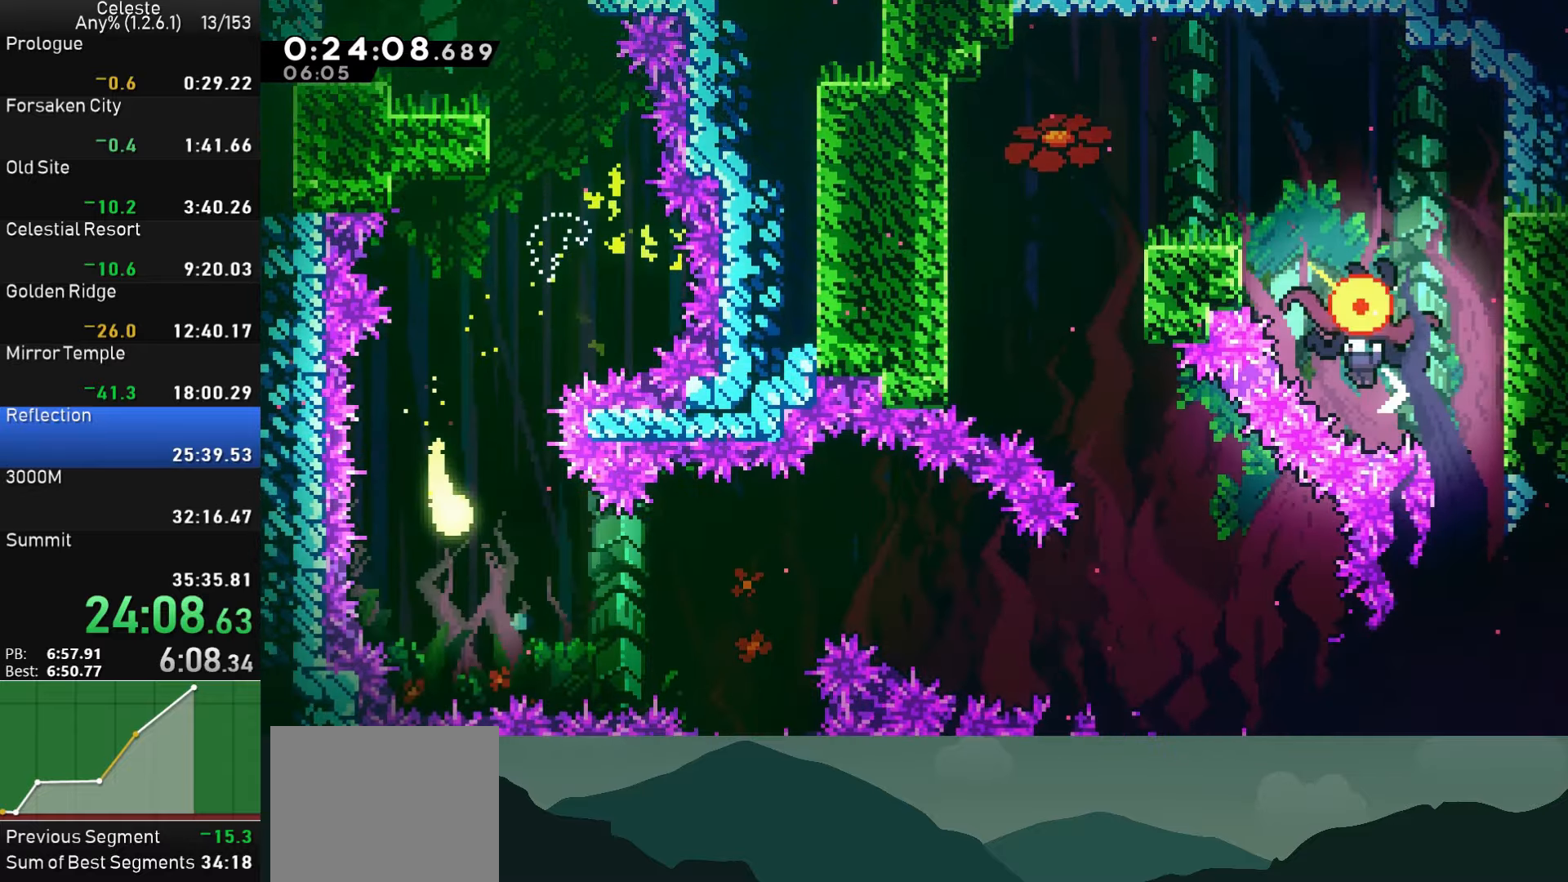
{"buttons": [], "left_stick": "right", "events": [[134, "left_stick", "right"]]}
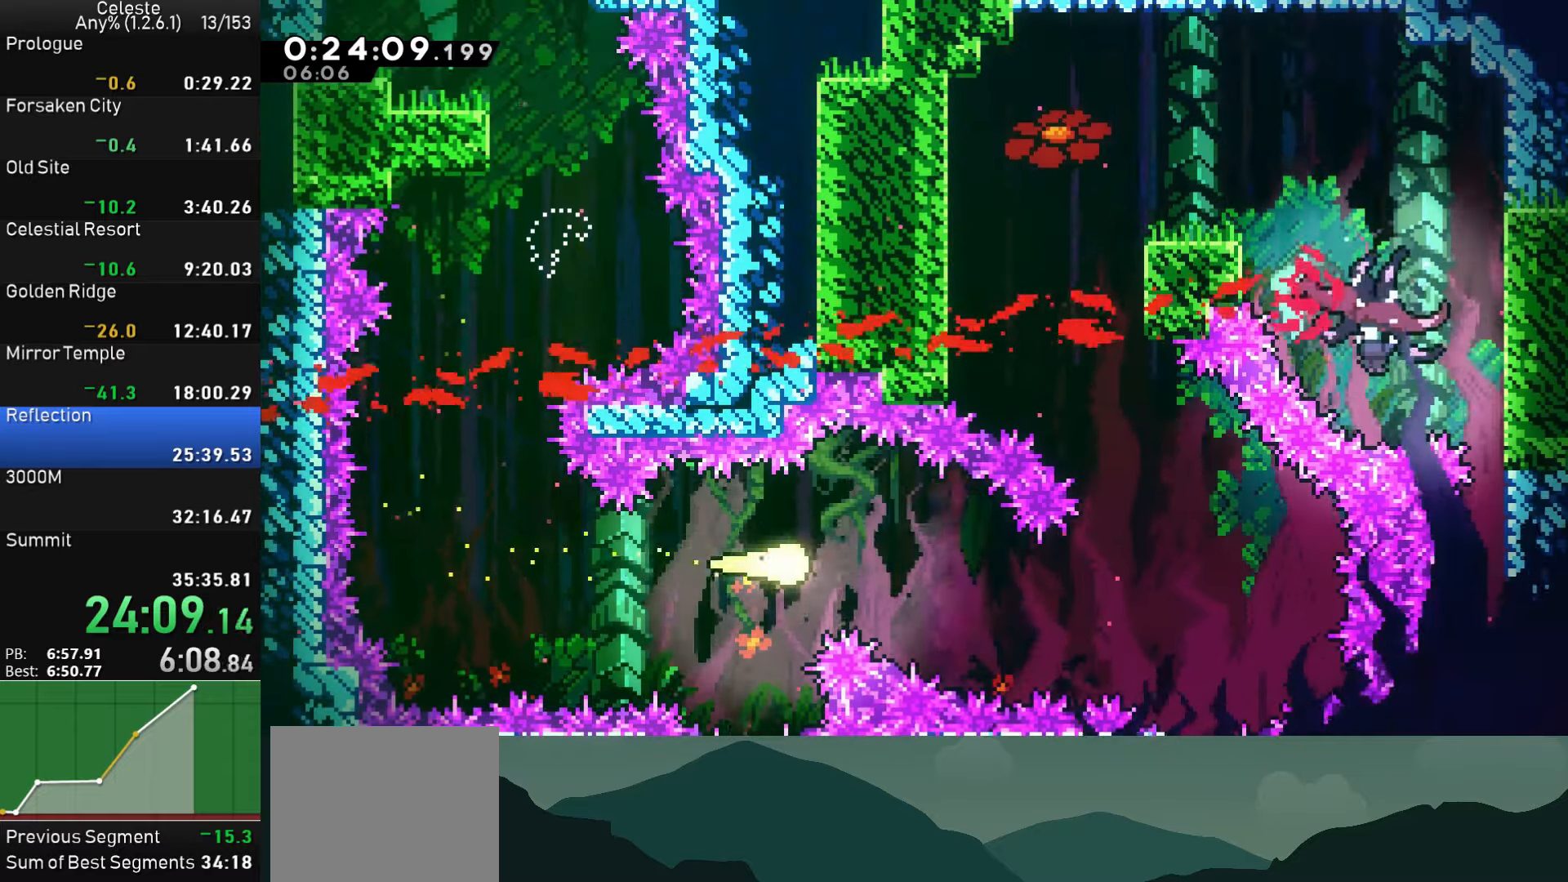
{"buttons": [], "left_stick": "up-right", "events": [[350, "left_stick", "up-right"]]}
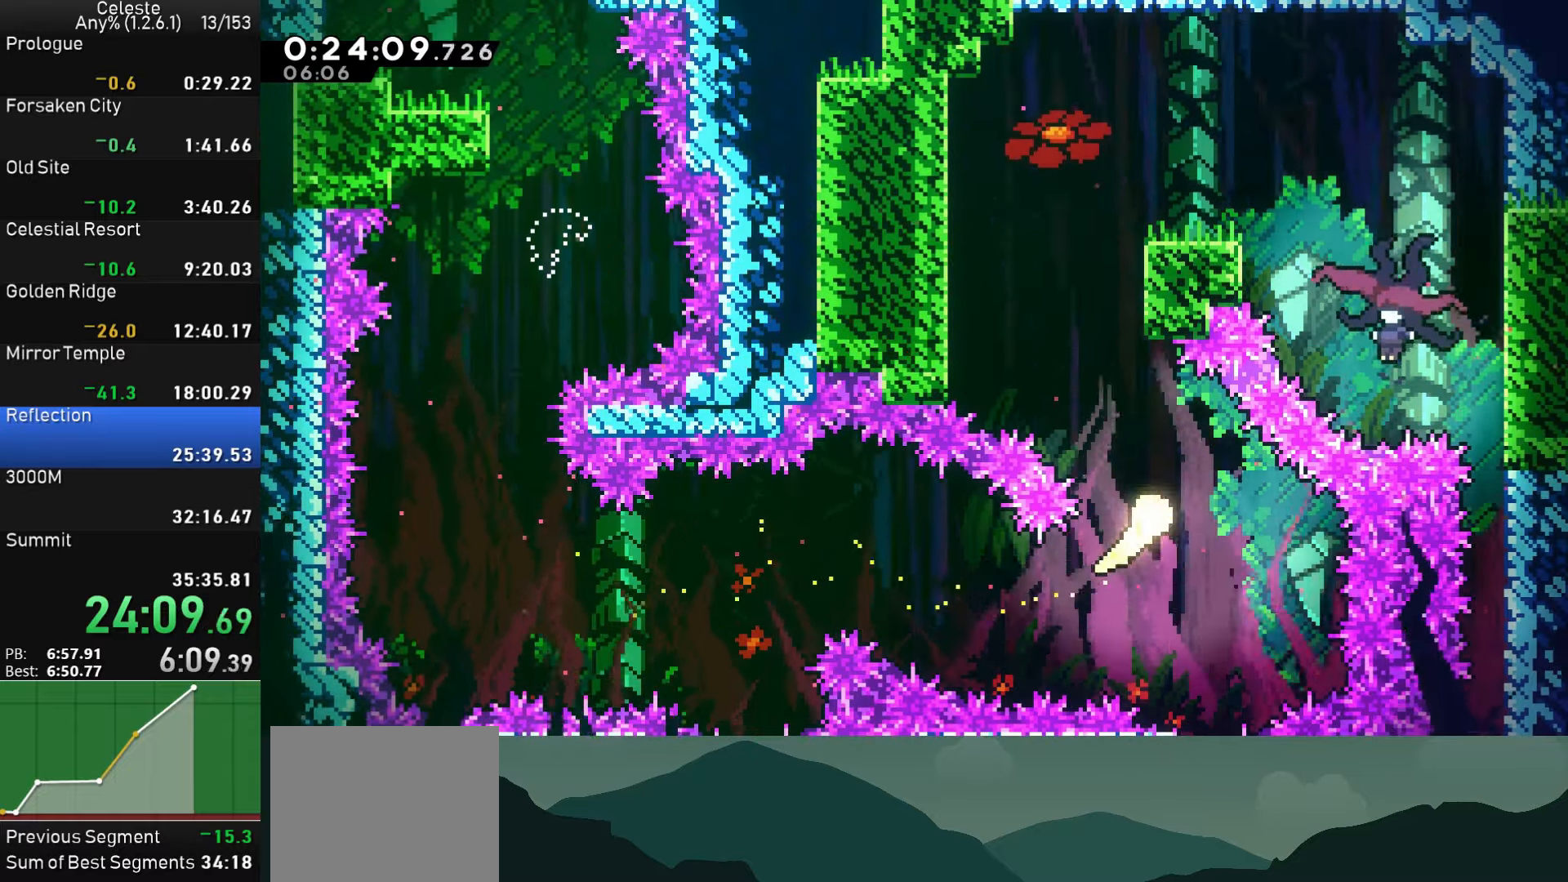
{"buttons": ["SQUARE", "DPAD_UP", "DPAD_RIGHT"], "left_stick": "center", "events": [[17, "left_stick", "up-left"], [284, "left_stick", "center"], [350, "DPAD_UP", "down"], [384, "DPAD_RIGHT", "down"], [400, "SQUARE", "down"]]}